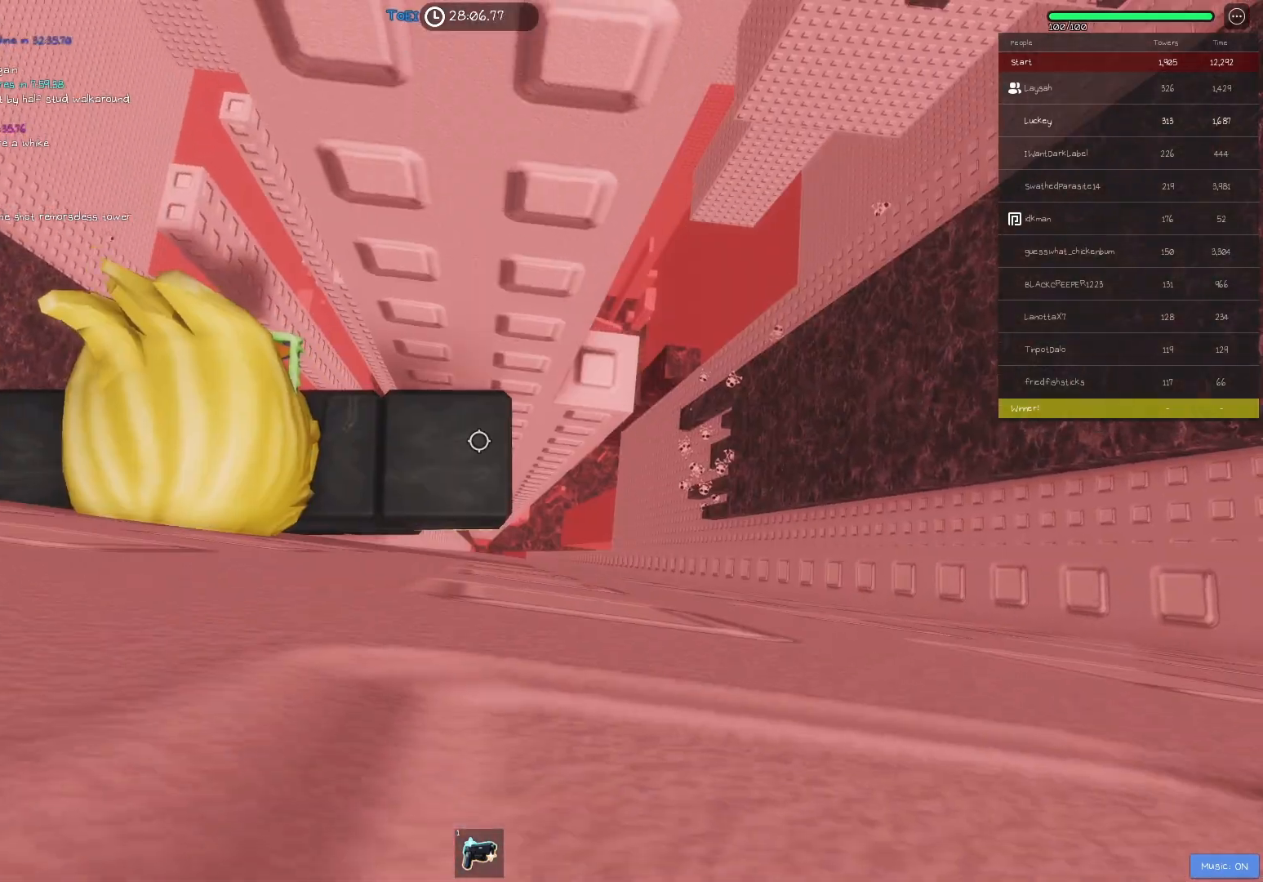
Gameplay with keyboard; each line is a JSON object with the keys held at the frame after it. "events" lists presses ("down") and releases ("up") of "a", "ctrl", "d", "e", "f", "q", "r", "s", "shift", "space", "tab" and "w" between this image and that frame as [ms after this image, input, new state], when the widget could be followed in between. No other keys are recorded. Mouse input is not recorded.
{"keys": ["w"], "events": [[167, "d", "down"], [250, "space", "down"], [333, "w", "down"], [383, "space", "up"], [433, "d", "up"]]}
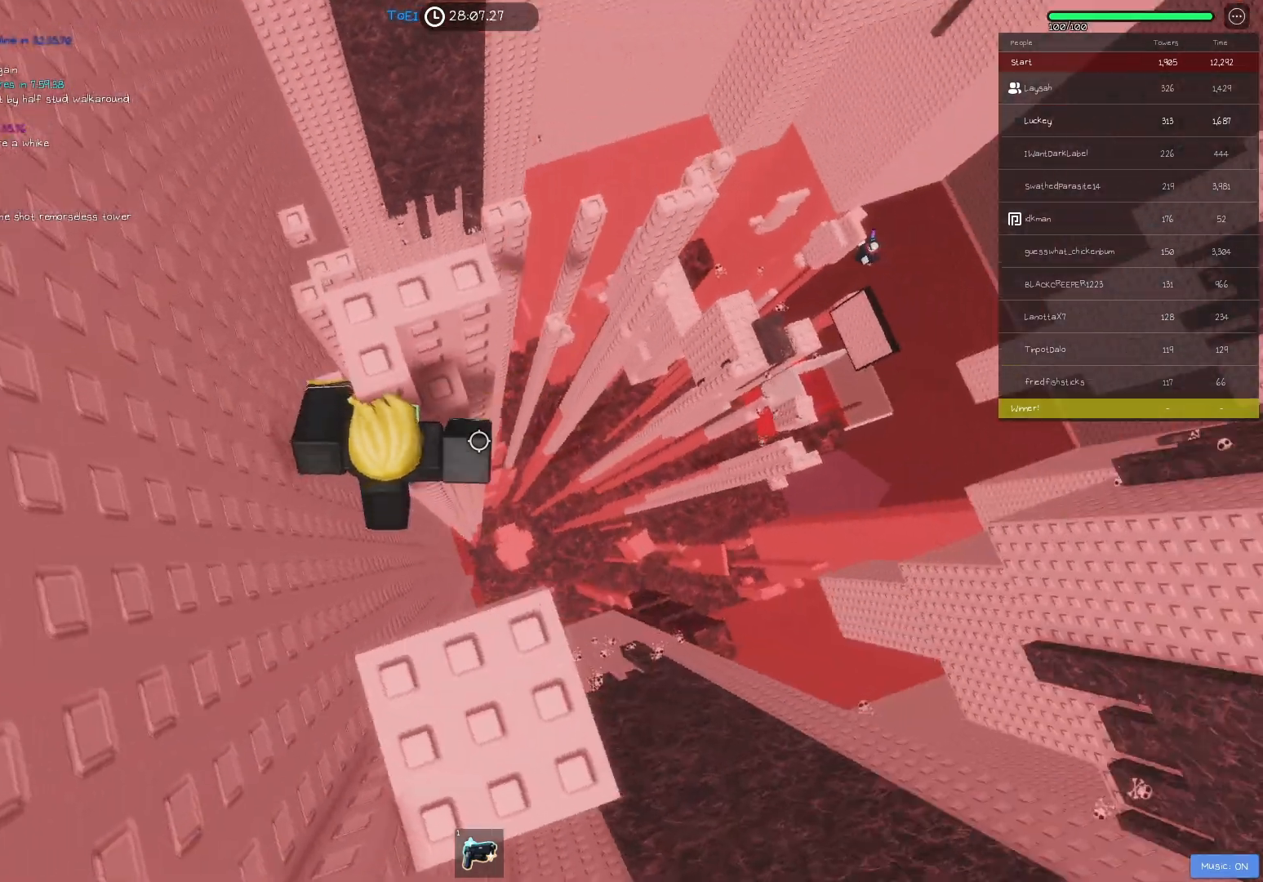
{"keys": [], "events": [[17, "w", "up"], [133, "w", "down"], [150, "d", "down"], [200, "d", "up"], [233, "w", "up"]]}
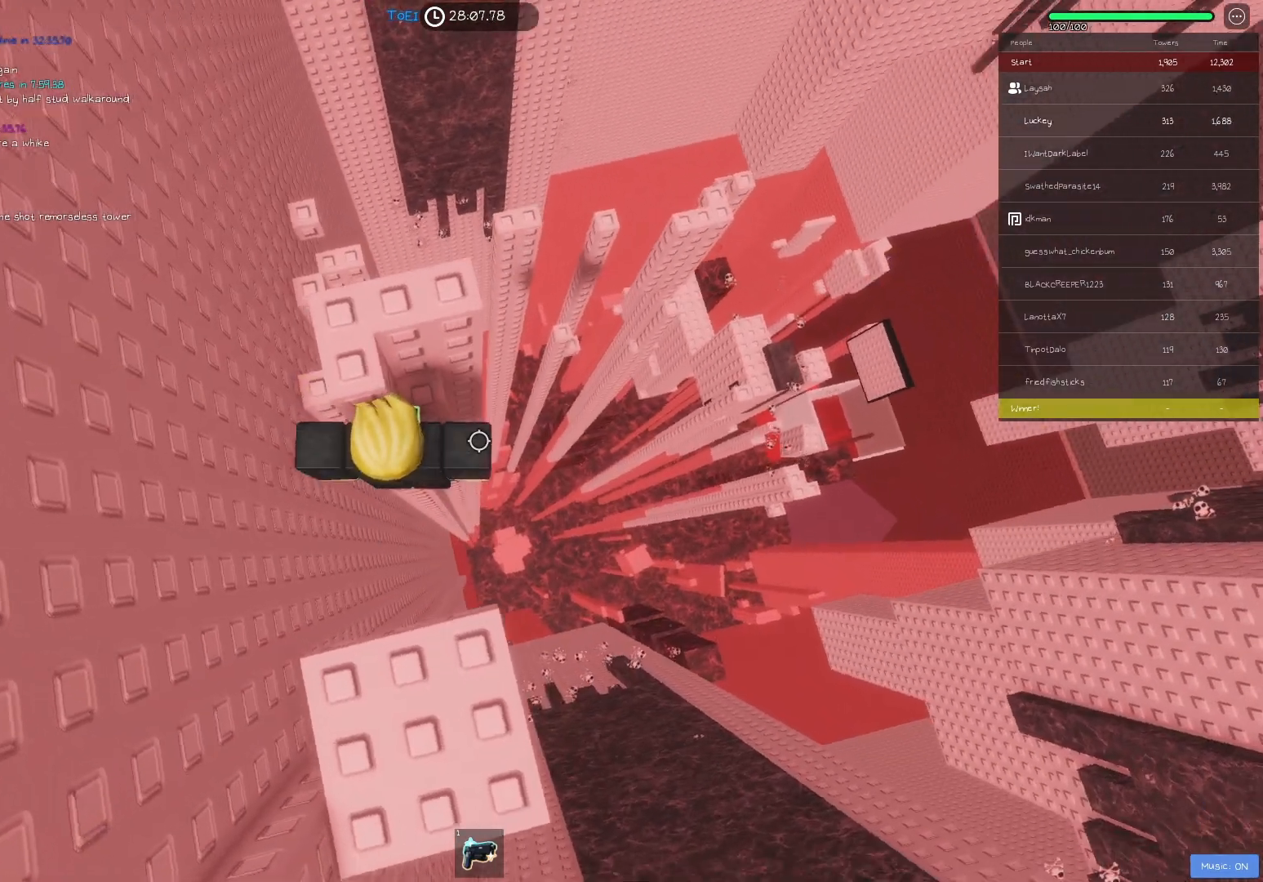
{"keys": ["d", "w"], "events": [[317, "space", "down"], [433, "d", "down"], [433, "w", "down"], [450, "space", "up"]]}
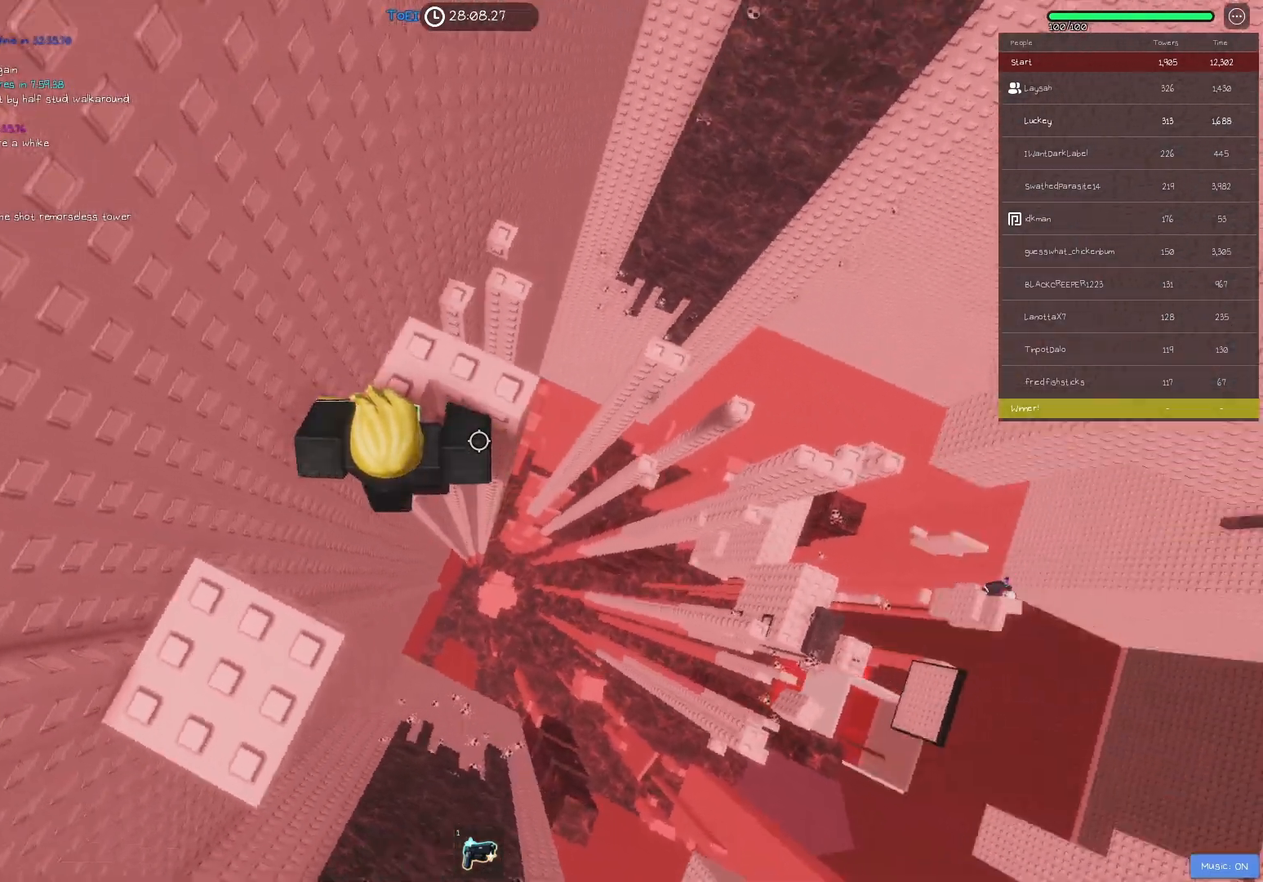
{"keys": ["w"], "events": [[100, "d", "up"], [183, "w", "up"], [383, "space", "down"], [500, "space", "up"], [500, "w", "down"]]}
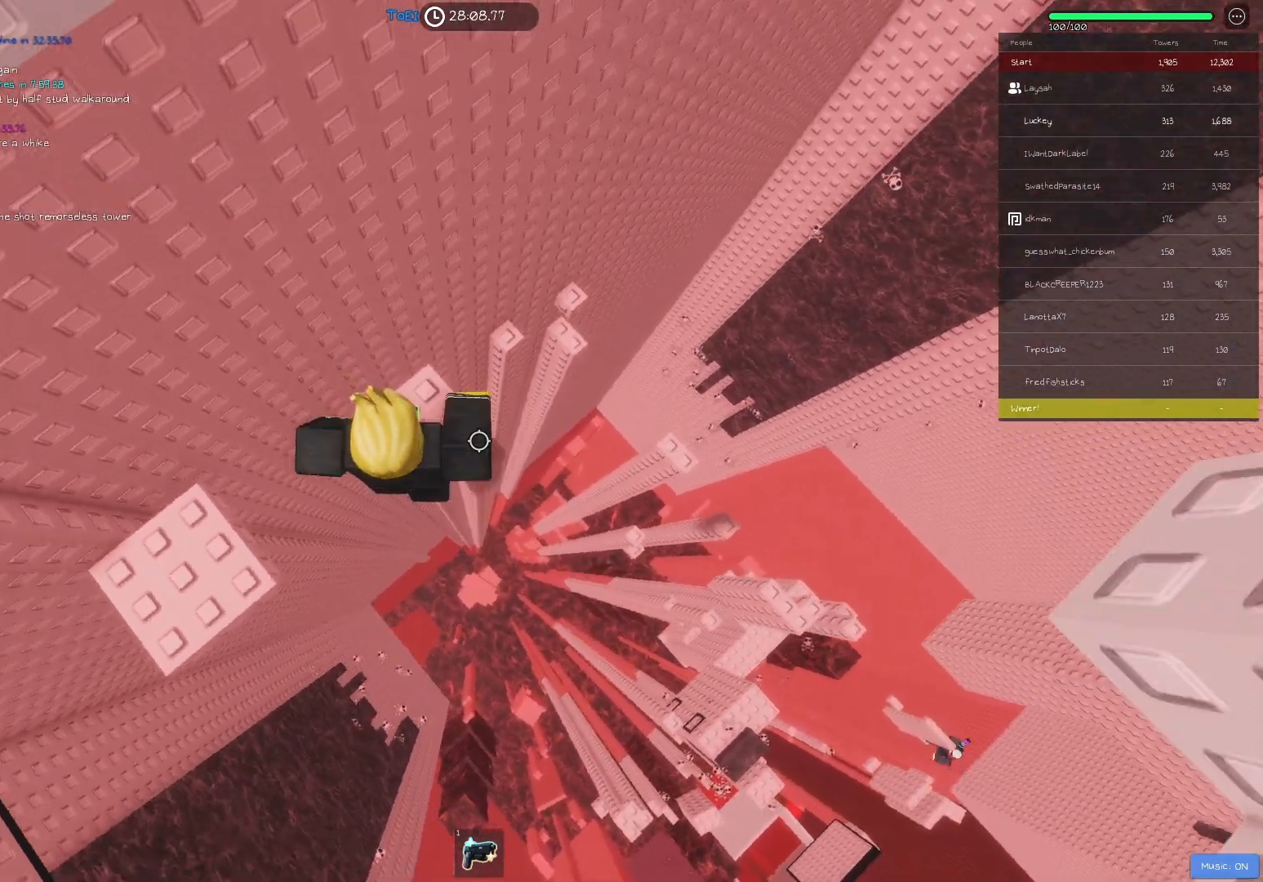
{"keys": ["a"], "events": [[100, "w", "up"], [483, "a", "down"]]}
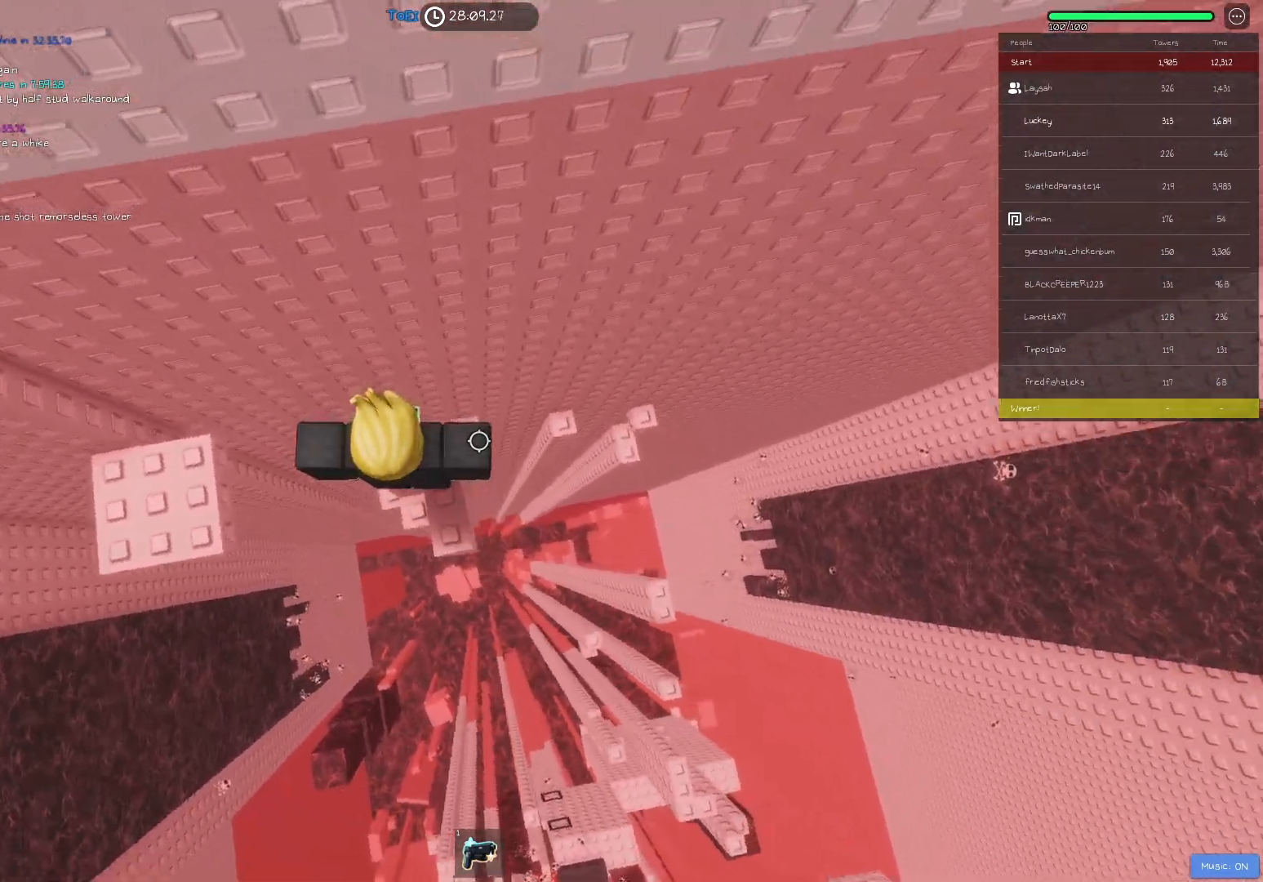
{"keys": ["a"], "events": [[50, "space", "down"], [200, "space", "up"], [350, "a", "up"], [483, "a", "down"]]}
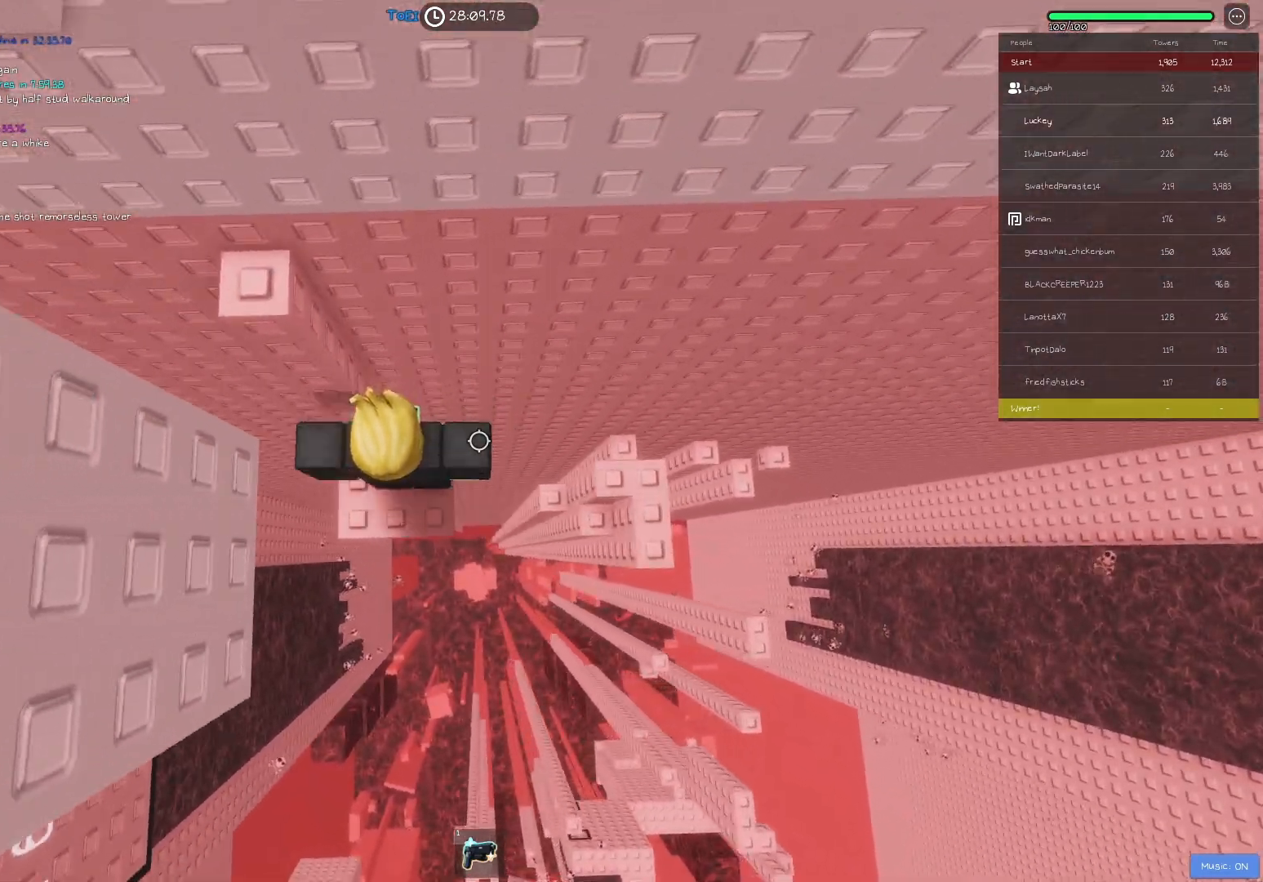
{"keys": ["space"], "events": [[83, "a", "up"], [400, "space", "down"]]}
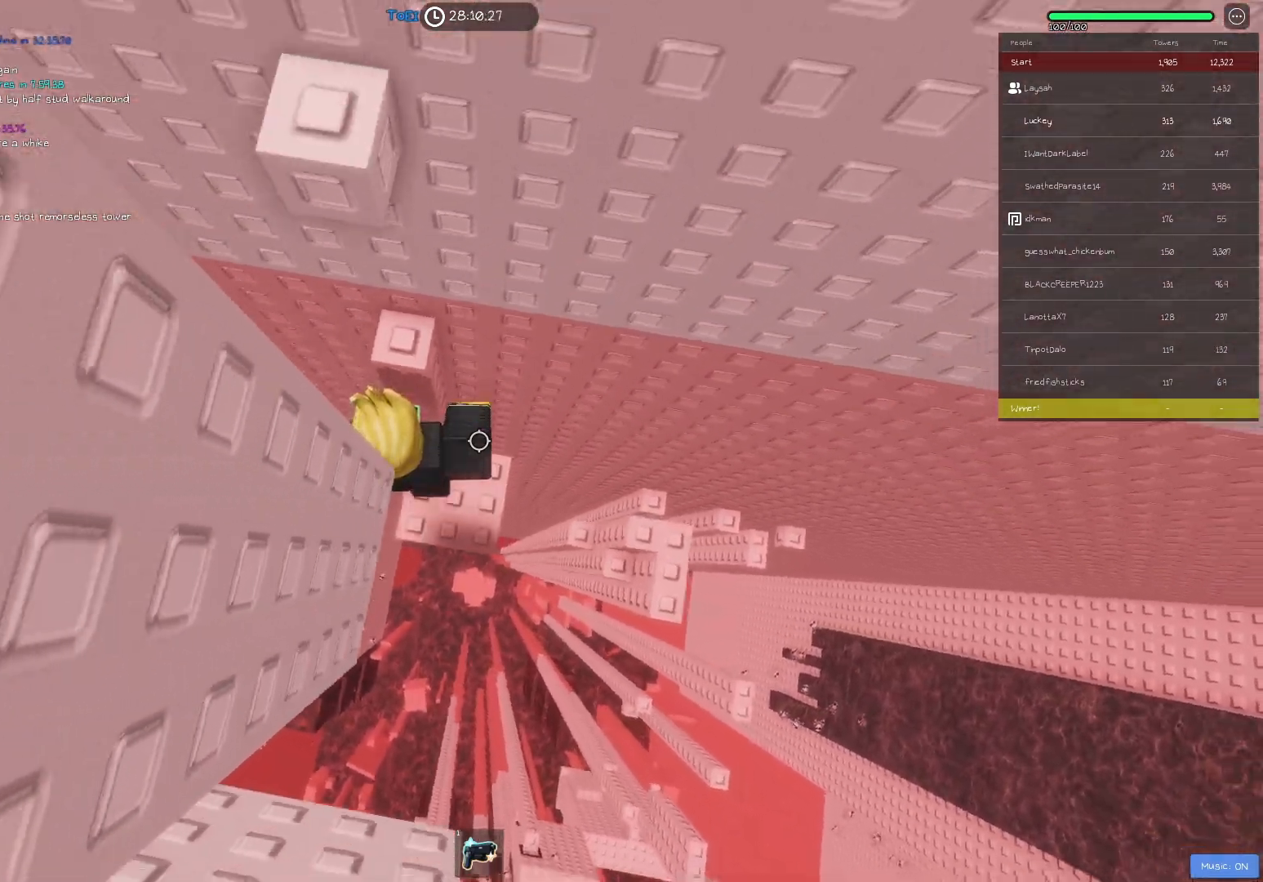
{"keys": ["space"], "events": []}
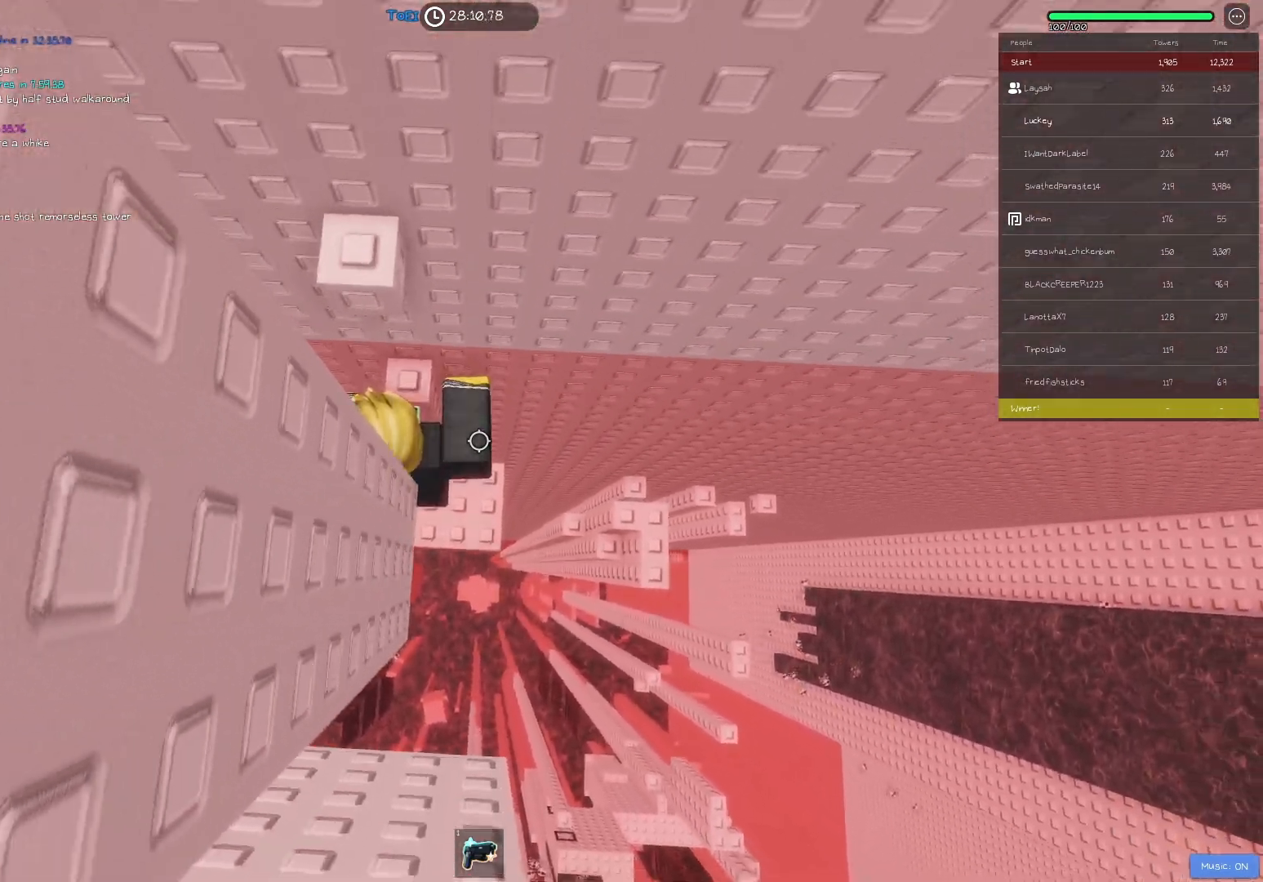
{"keys": ["w"], "events": [[33, "w", "down"], [100, "w", "up"], [483, "w", "down"], [500, "space", "up"]]}
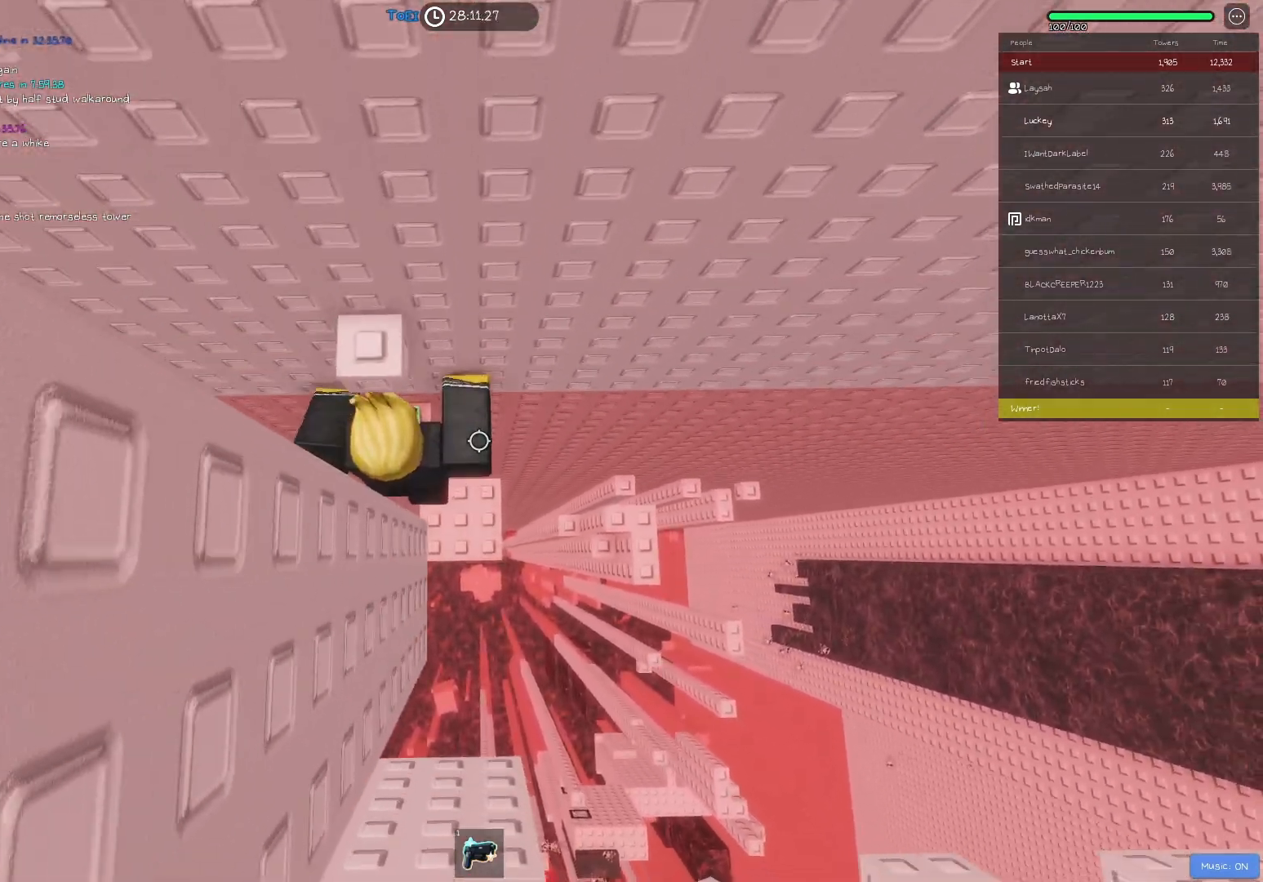
{"keys": ["space"], "events": [[100, "w", "up"], [300, "s", "down"], [400, "space", "down"], [417, "s", "up"]]}
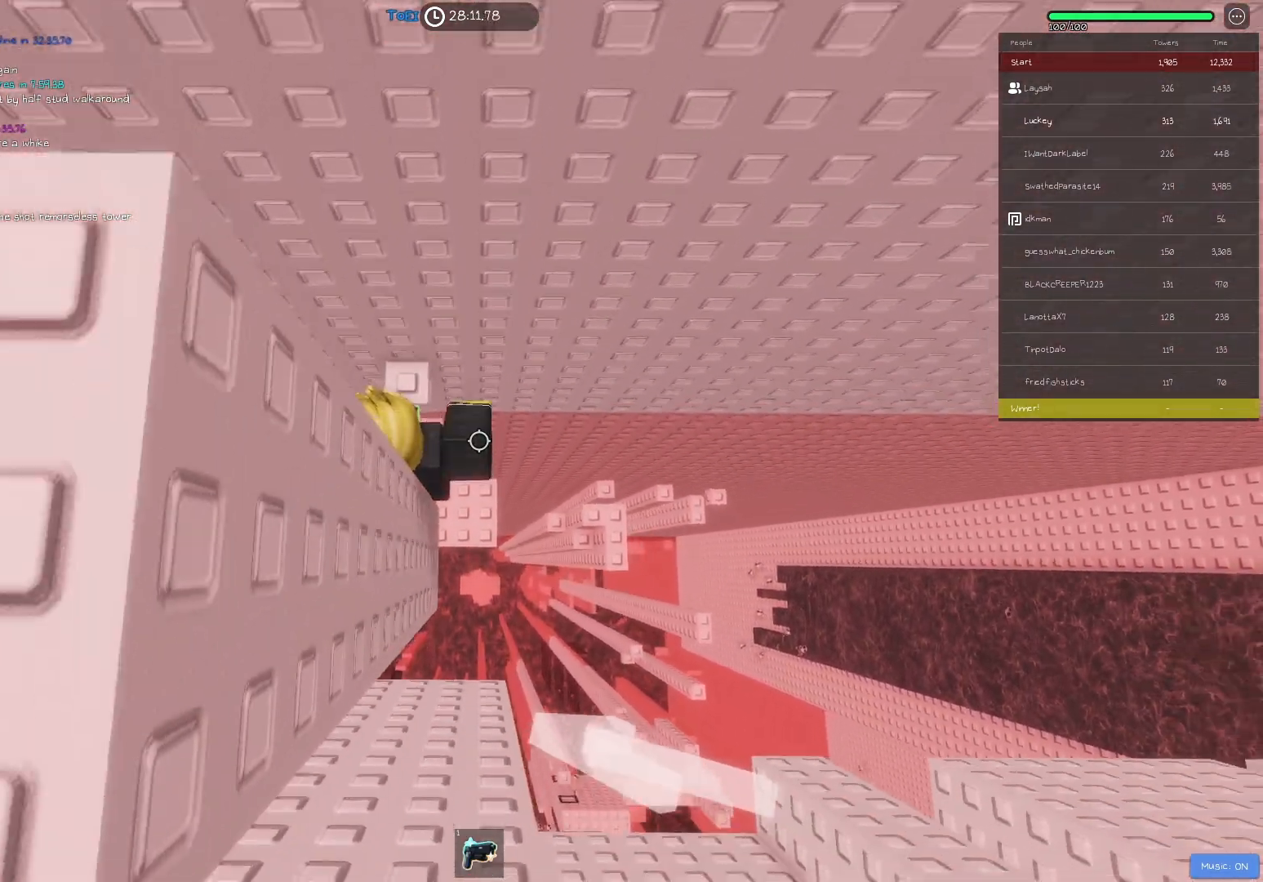
{"keys": [], "events": [[17, "w", "down"], [50, "space", "up"], [200, "w", "up"], [433, "w", "down"], [483, "w", "up"]]}
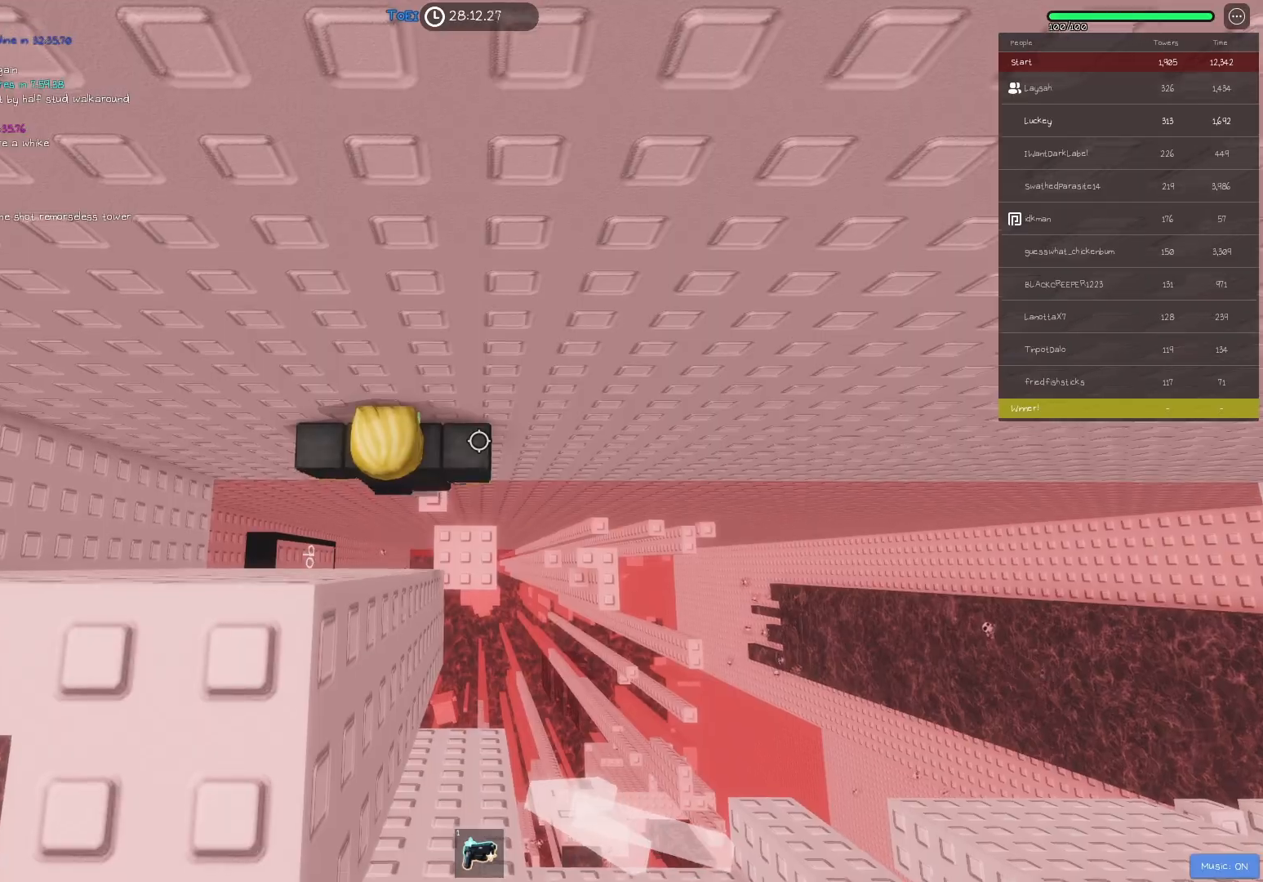
{"keys": [], "events": [[117, "shift", "down"], [200, "shift", "up"]]}
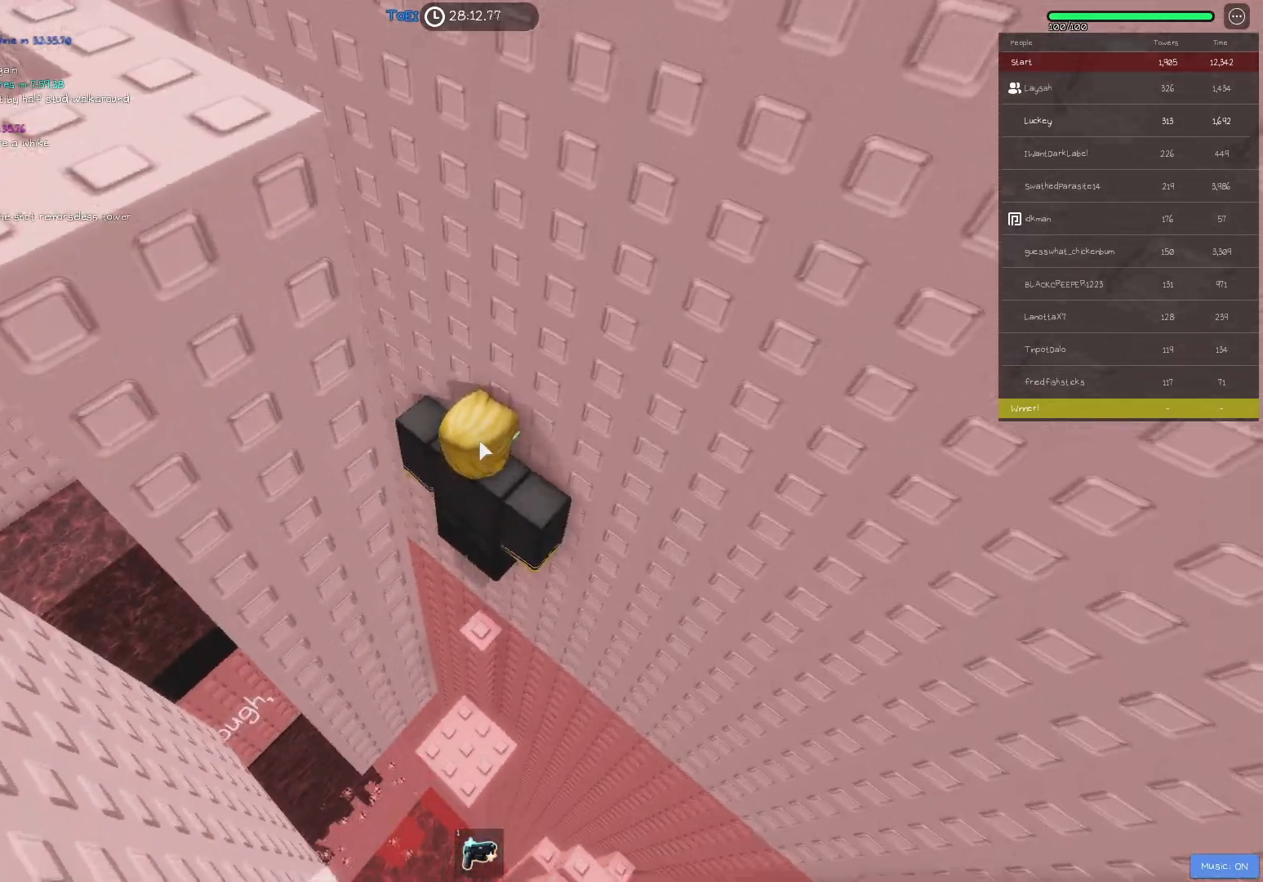
{"keys": [], "events": []}
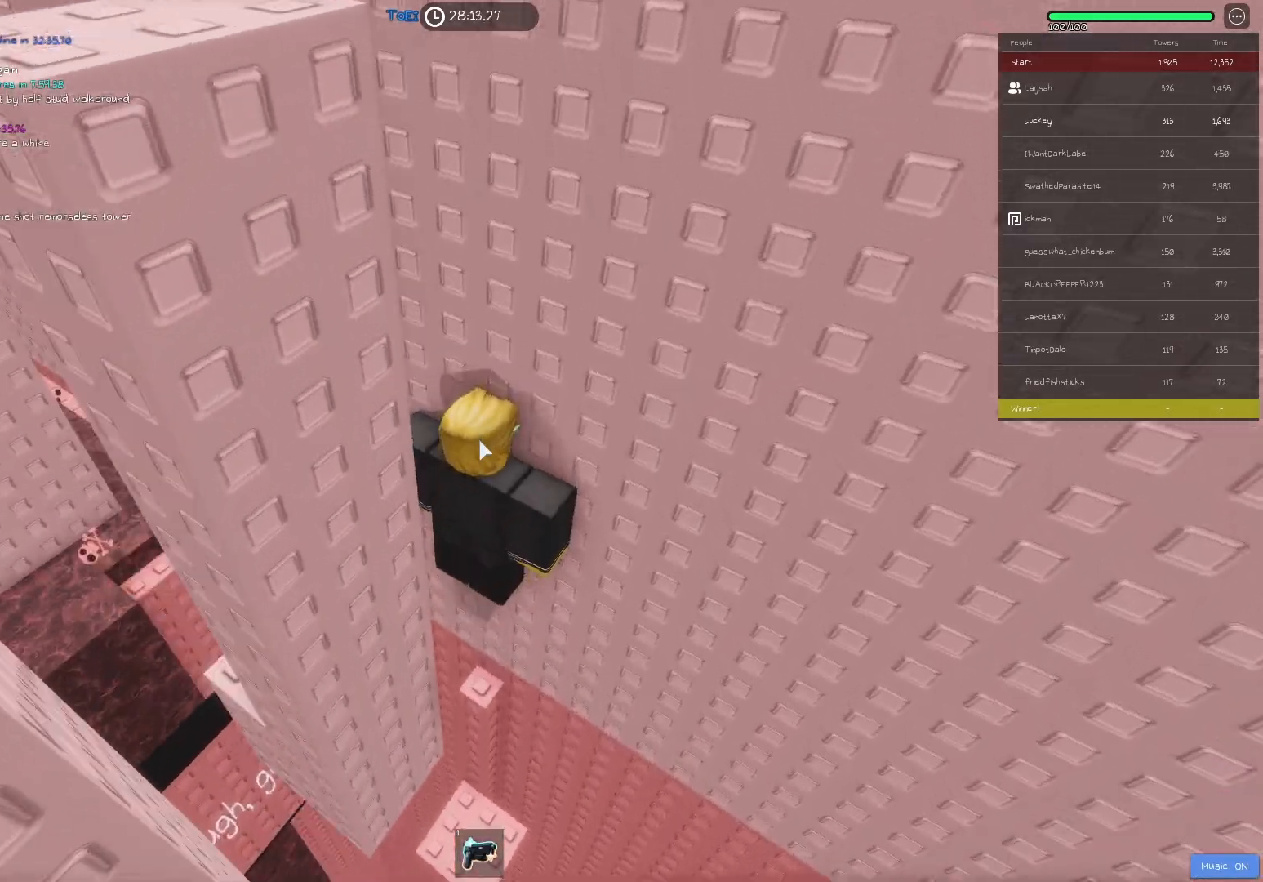
{"keys": [], "events": [[333, "d", "down"], [383, "d", "up"]]}
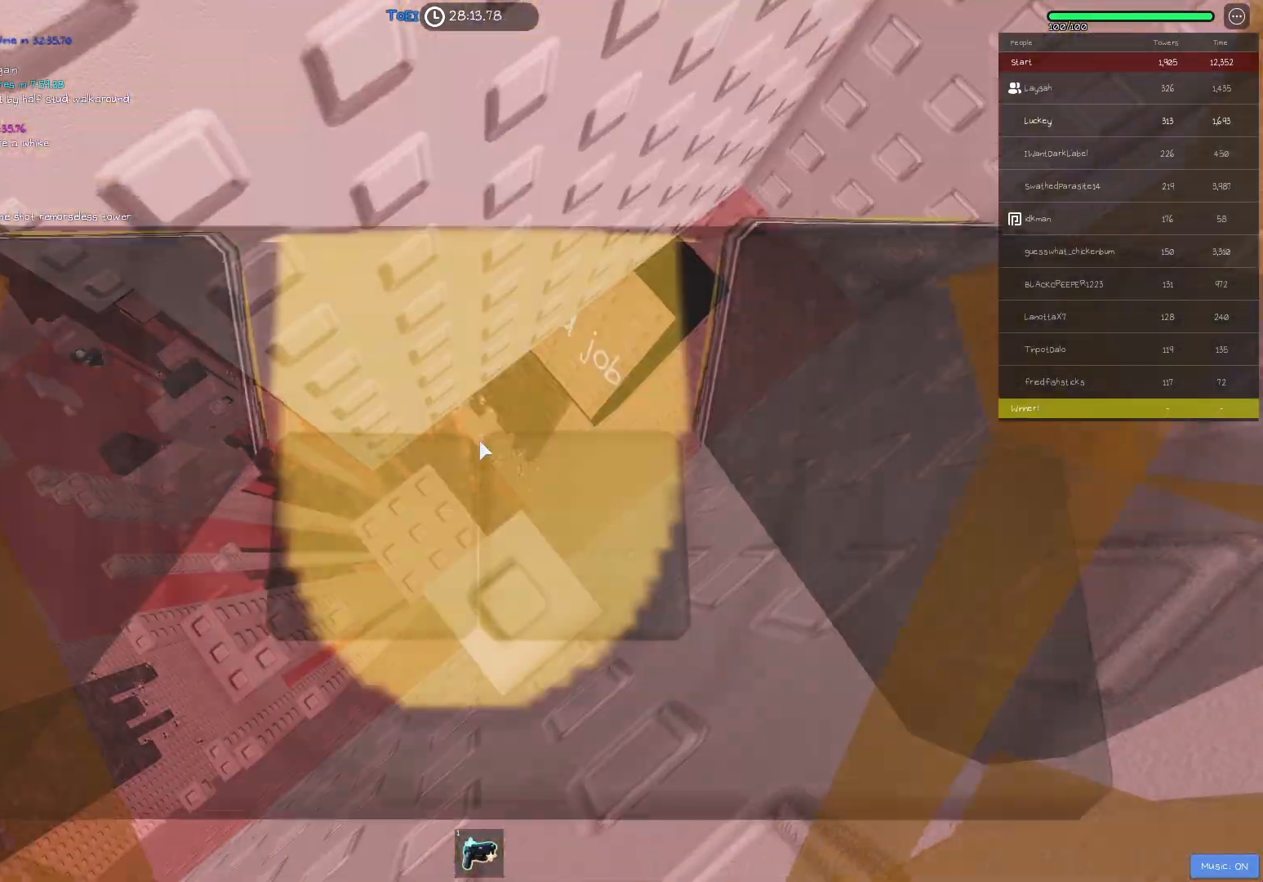
{"keys": ["a", "space"], "events": [[67, "s", "down"], [117, "s", "up"], [383, "a", "down"], [500, "space", "down"]]}
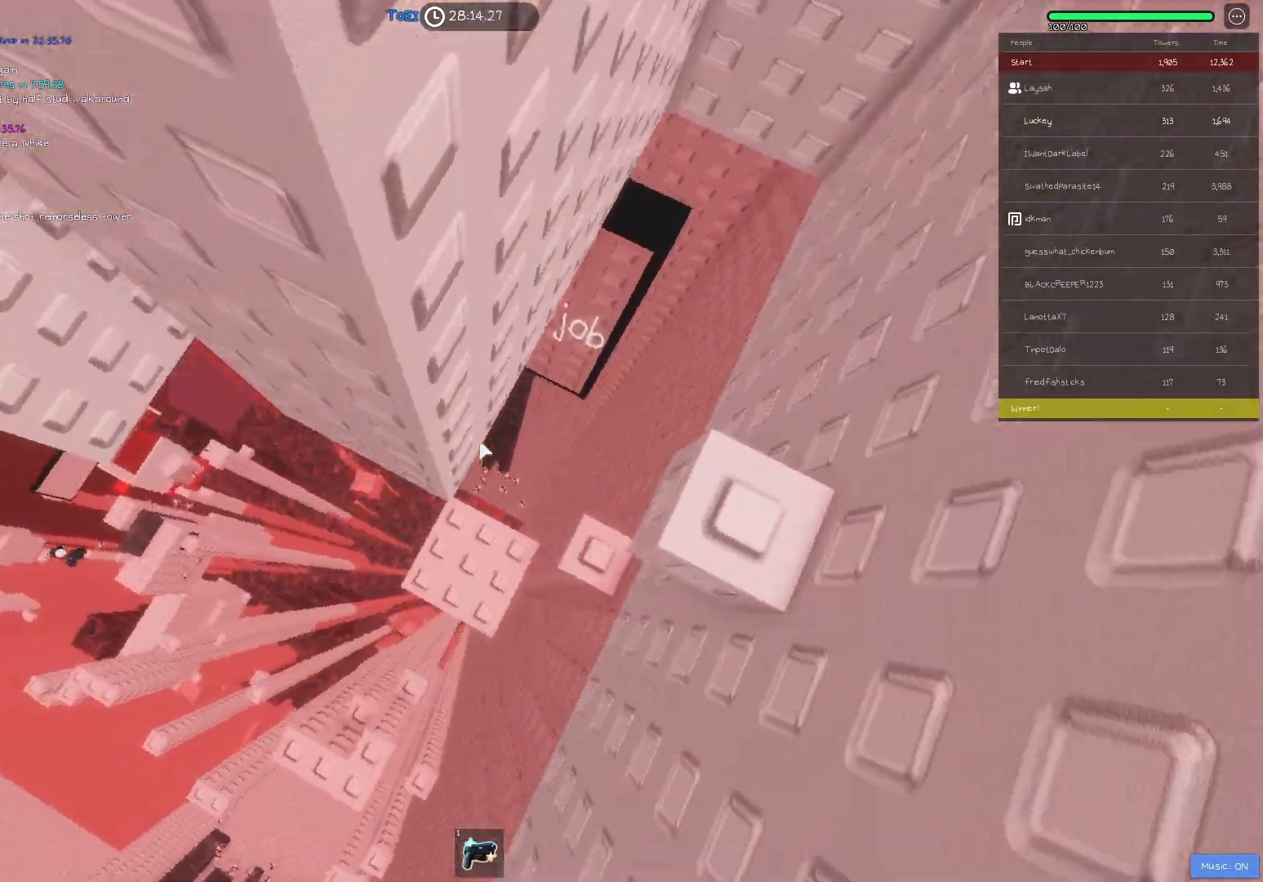
{"keys": ["a"], "events": [[150, "space", "up"]]}
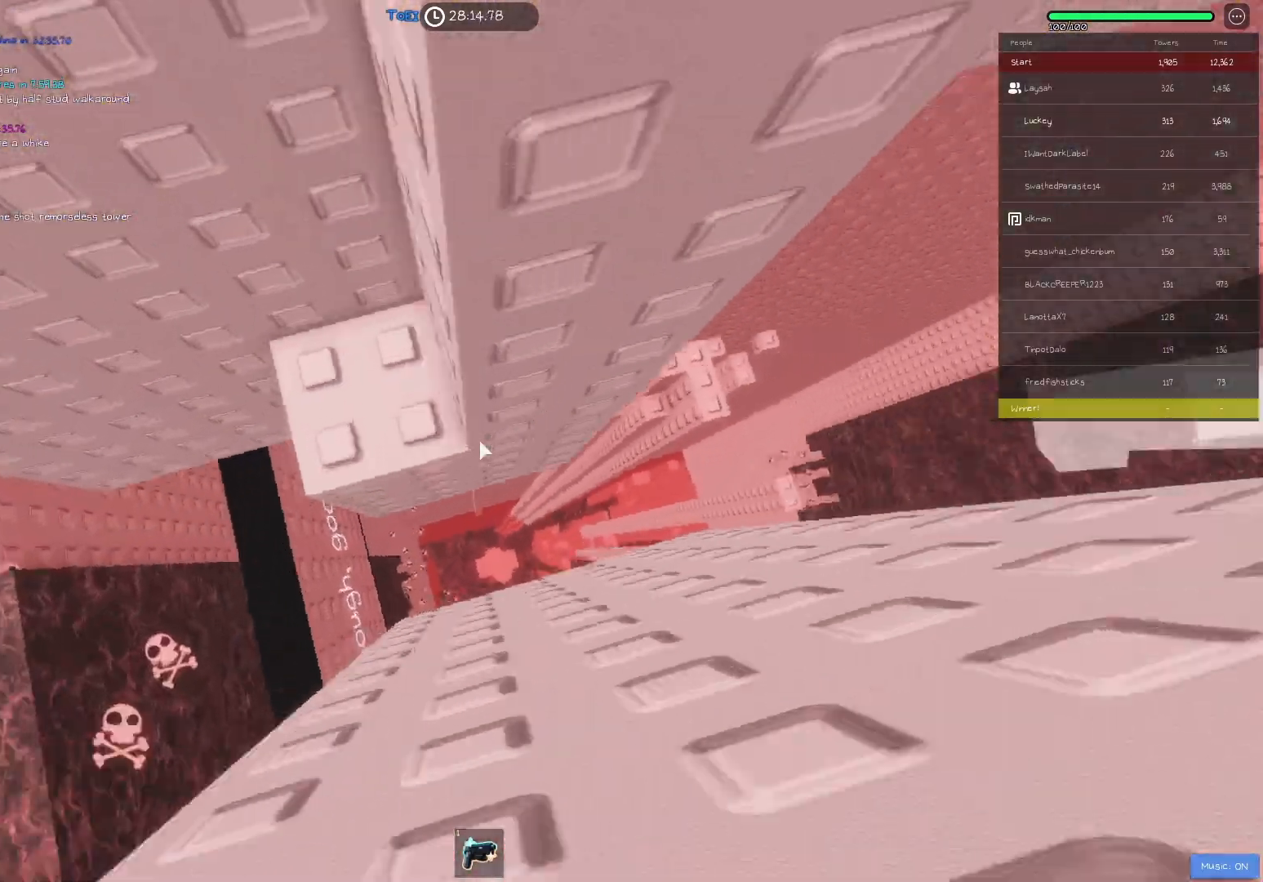
{"keys": ["w"], "events": [[67, "space", "down"], [217, "a", "up"], [217, "w", "down"], [233, "d", "down"], [233, "space", "up"], [267, "d", "up"], [300, "w", "up"], [450, "w", "down"]]}
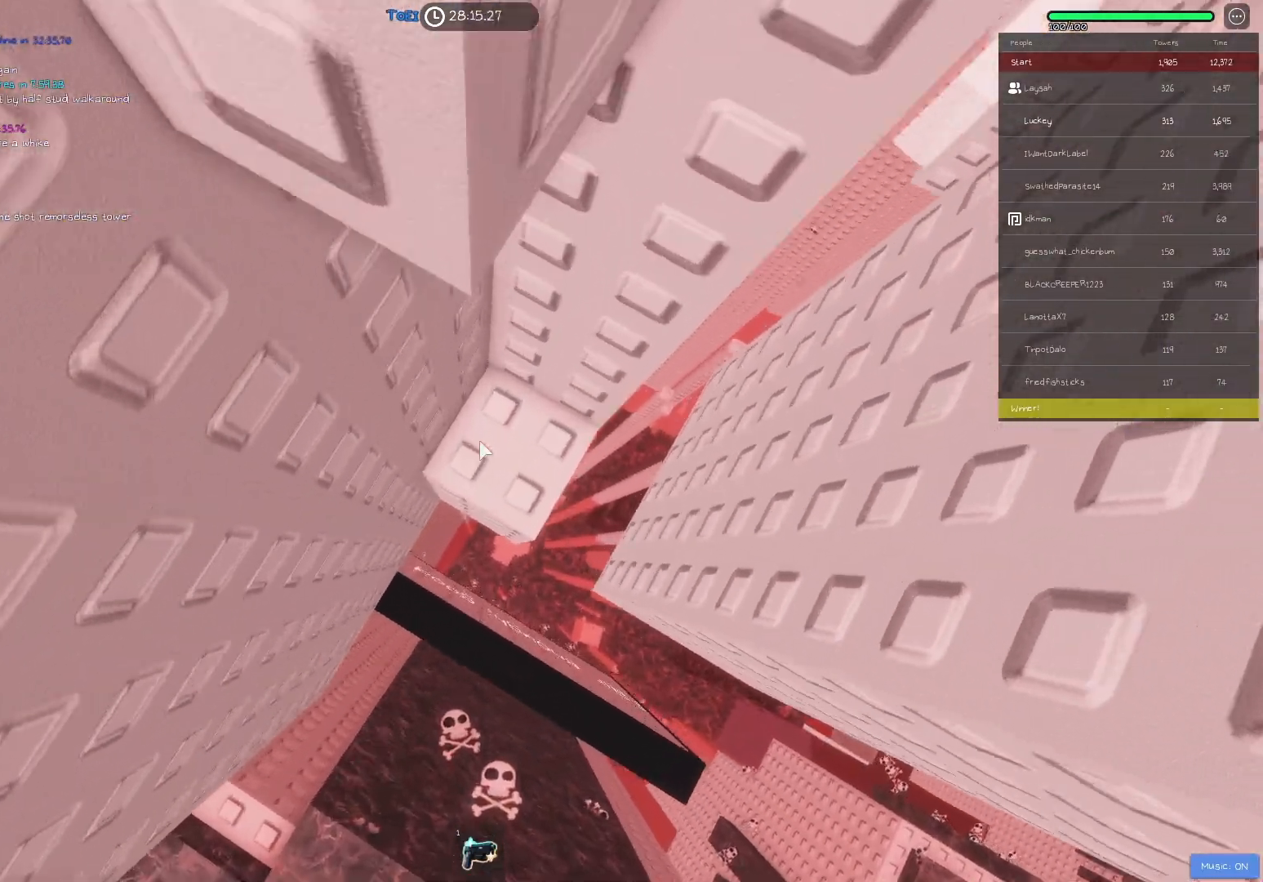
{"keys": [], "events": [[67, "w", "up"], [250, "w", "down"], [350, "w", "up"]]}
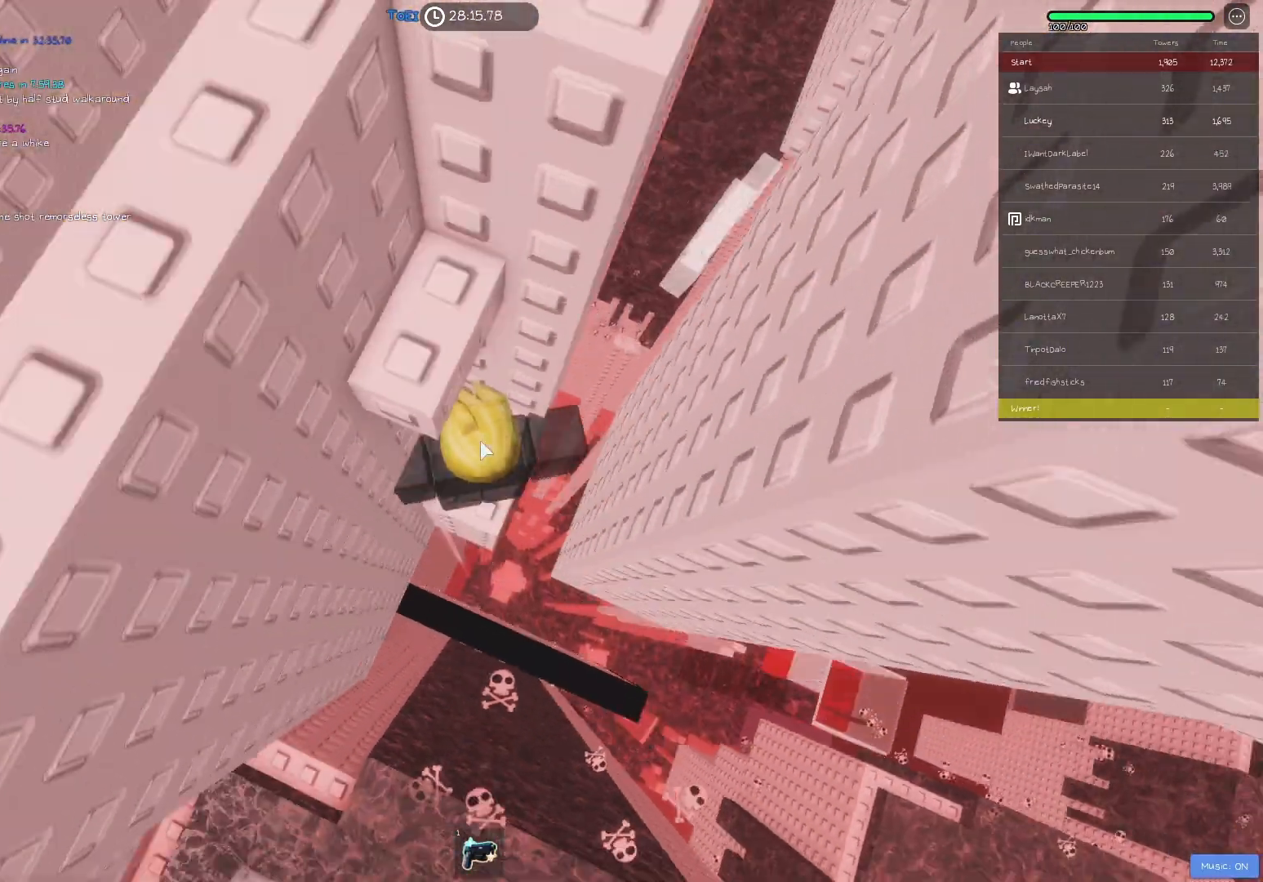
{"keys": ["w"], "events": [[200, "s", "down"], [283, "space", "down"], [317, "s", "up"], [333, "shift", "down"], [383, "d", "down"], [383, "w", "down"], [433, "space", "up"], [450, "d", "up"], [450, "shift", "up"]]}
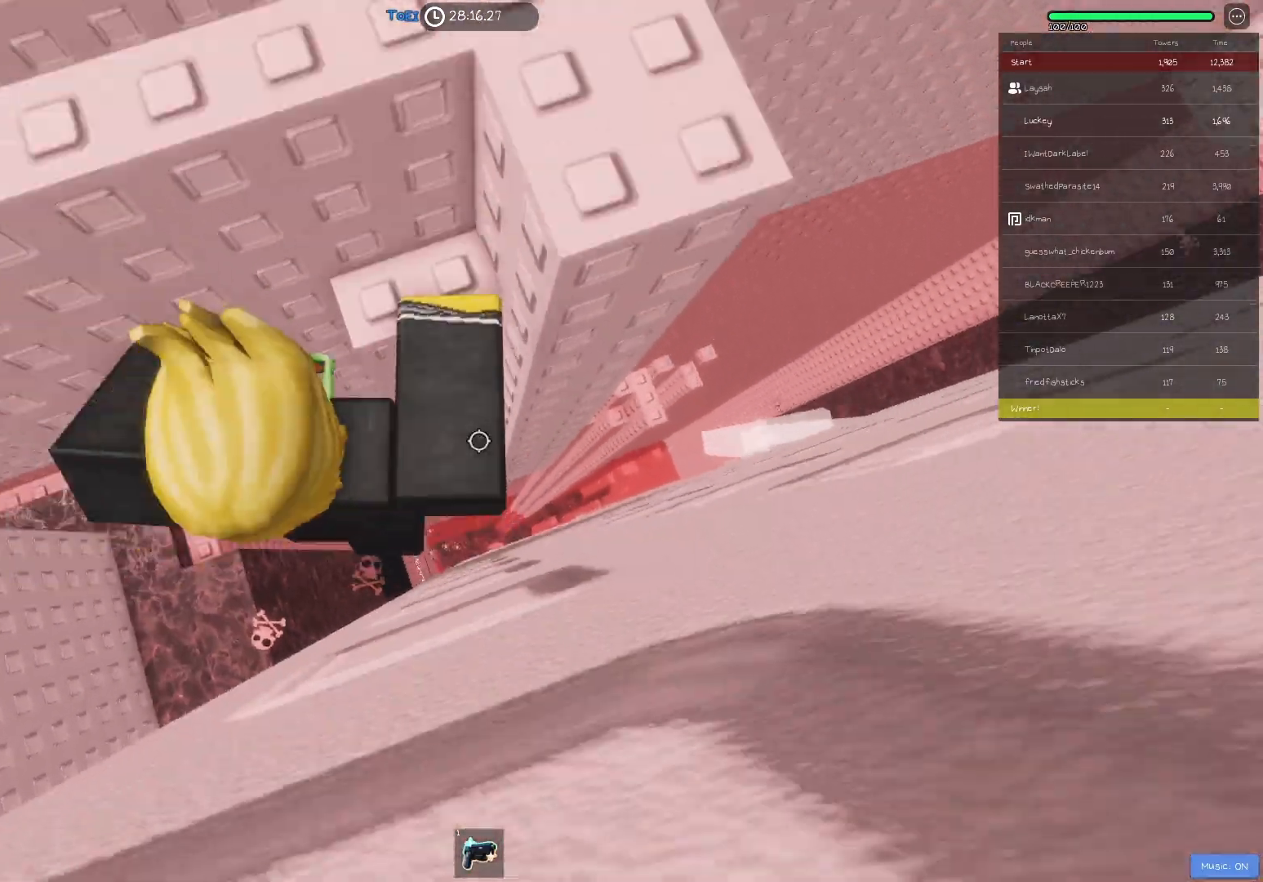
{"keys": ["d"], "events": [[183, "w", "up"], [300, "space", "down"], [350, "d", "down"], [400, "space", "up"]]}
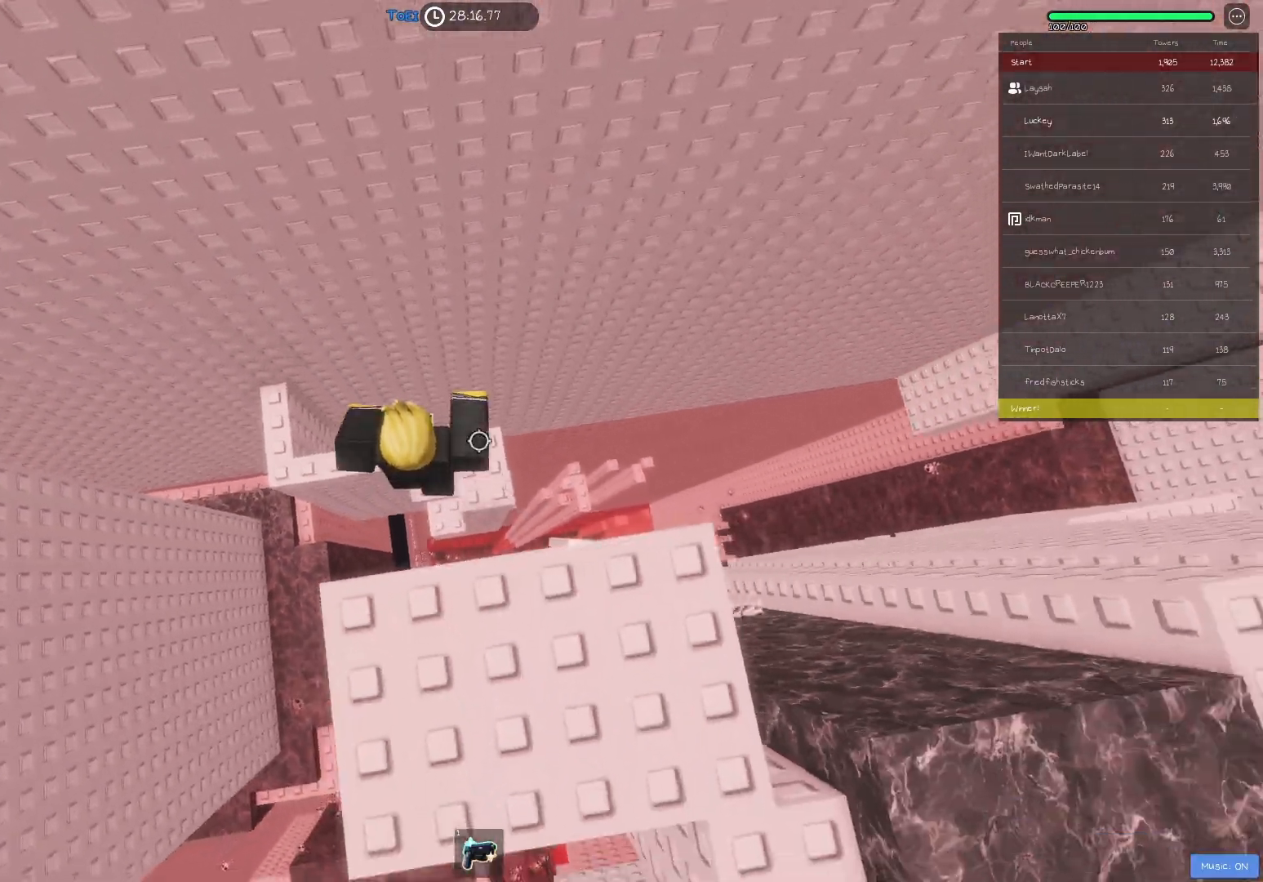
{"keys": [], "events": [[67, "d", "up"], [183, "d", "down"], [233, "d", "up"], [333, "shift", "down"], [433, "shift", "up"]]}
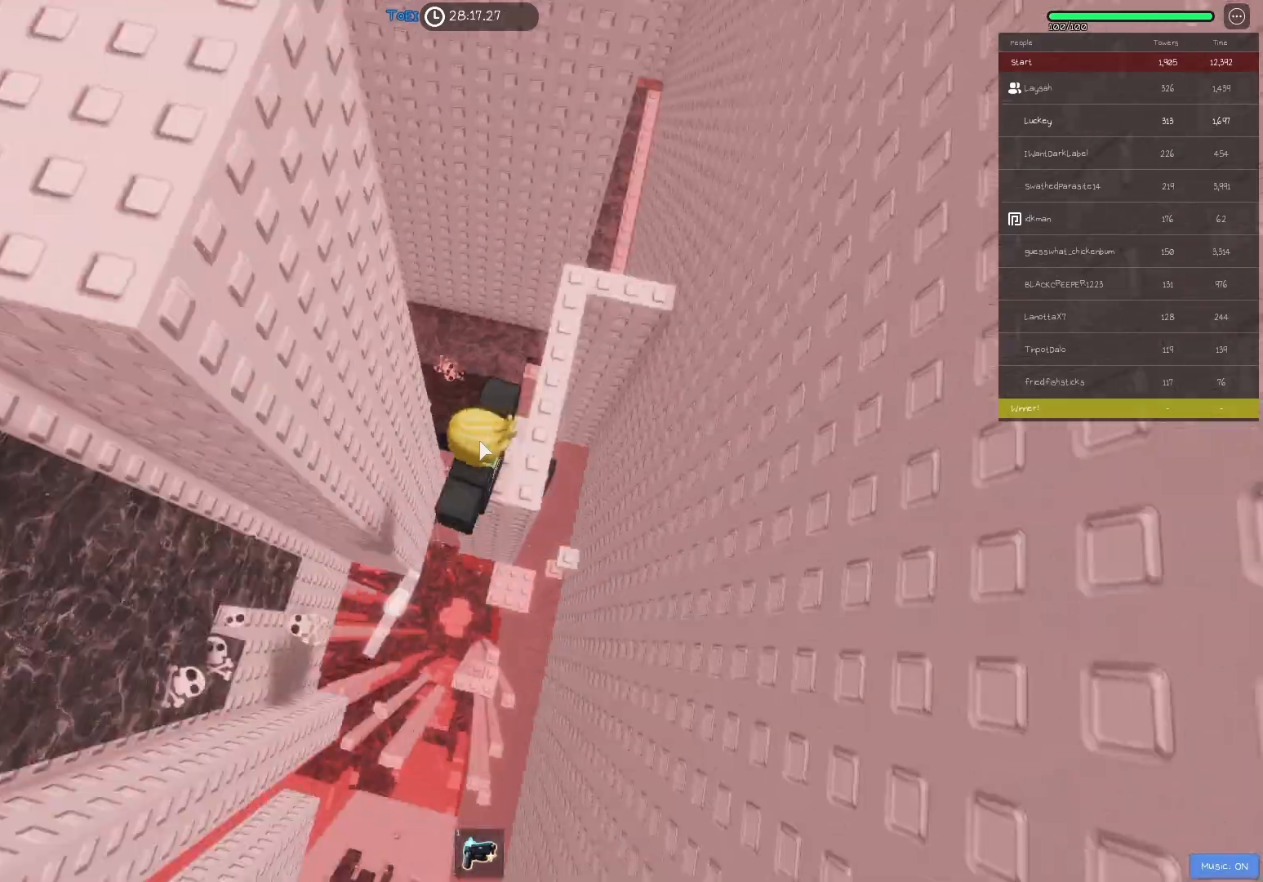
{"keys": [], "events": [[383, "shift", "down"], [483, "shift", "up"]]}
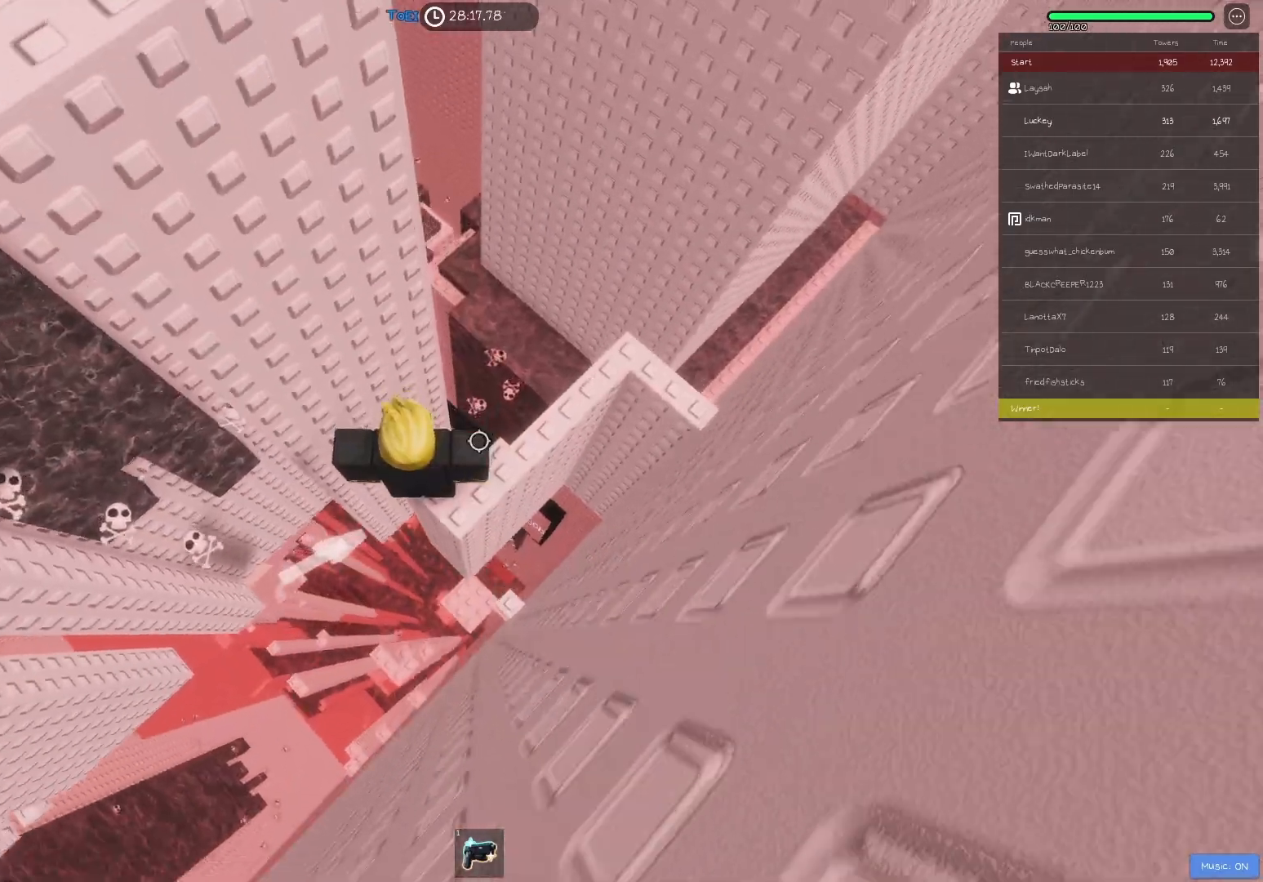
{"keys": [], "events": []}
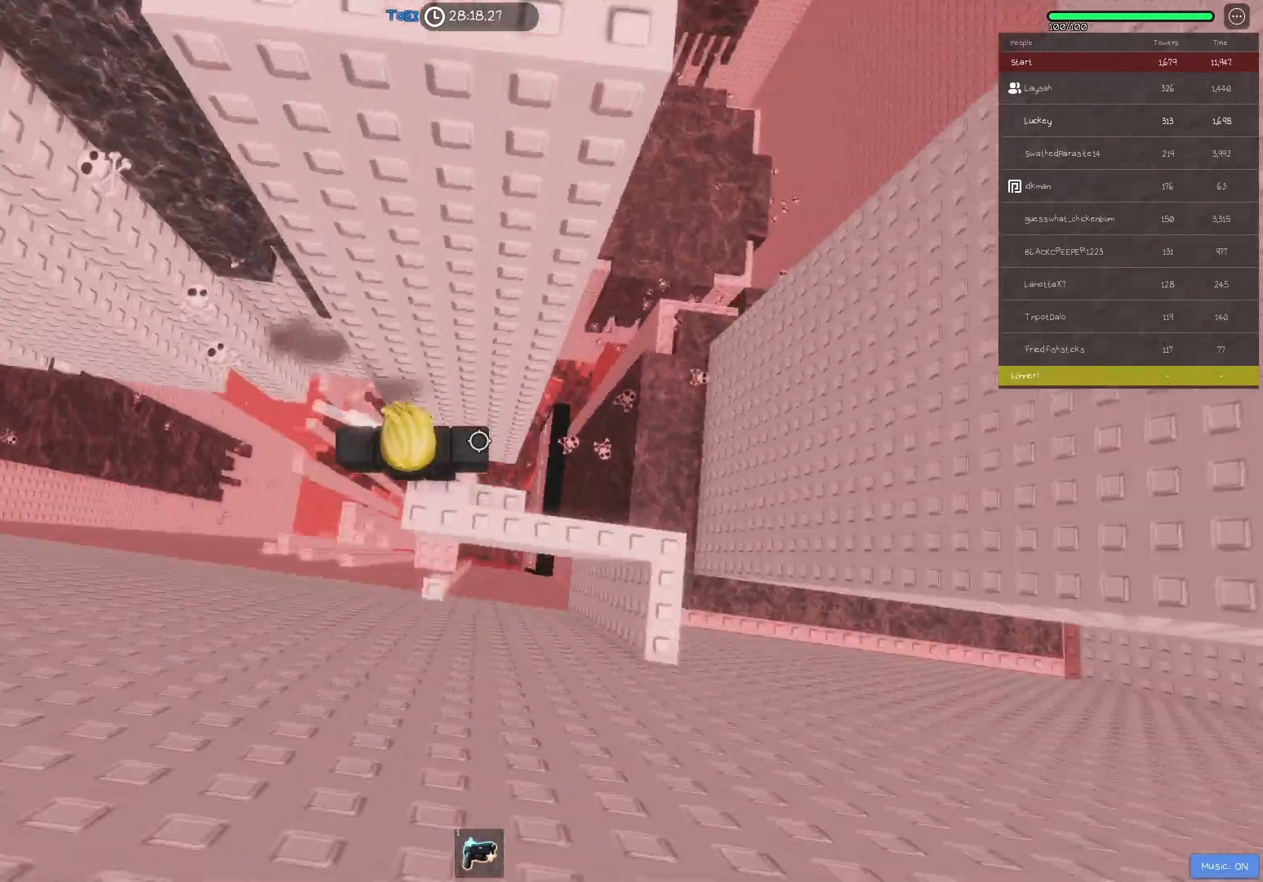
{"keys": [], "events": []}
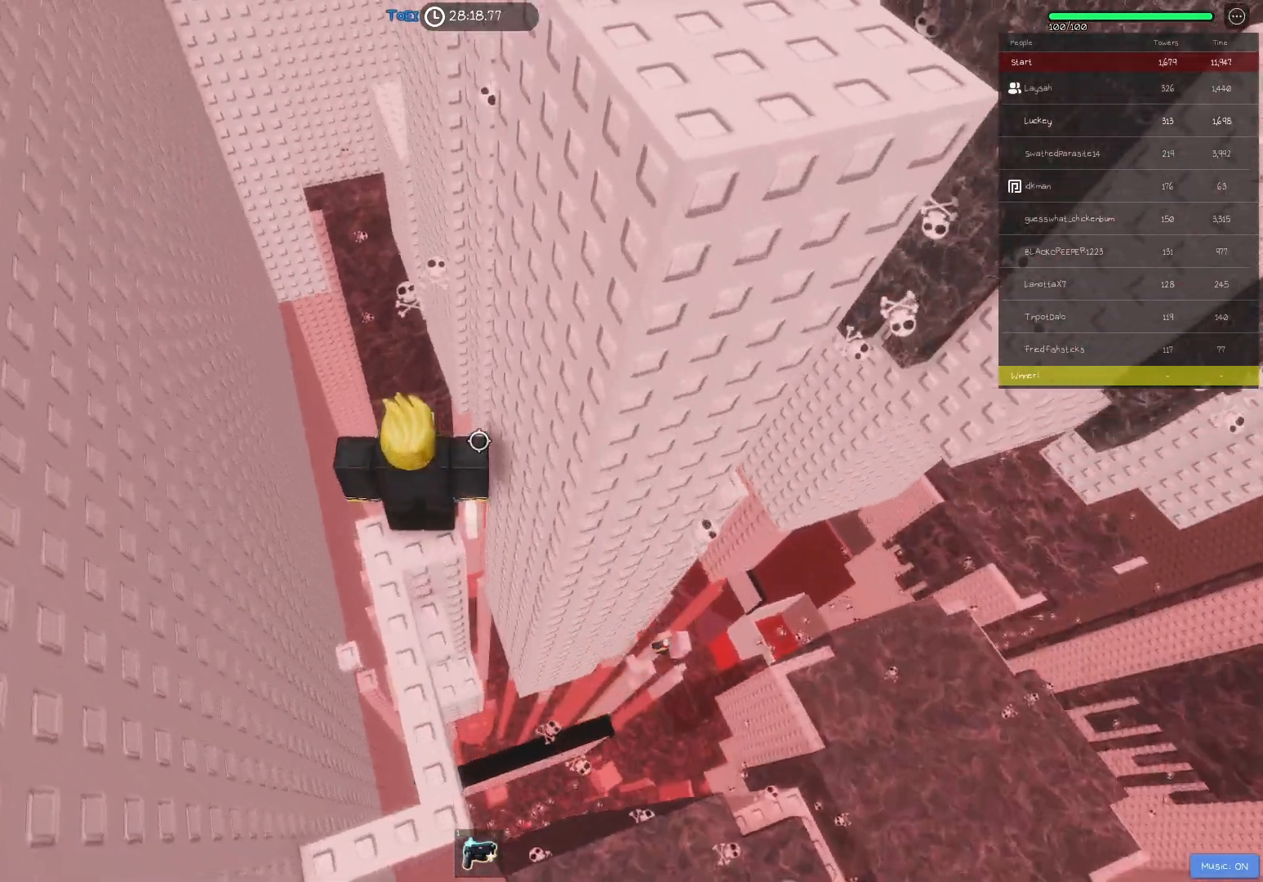
{"keys": [], "events": [[283, "s", "down"], [367, "s", "up"]]}
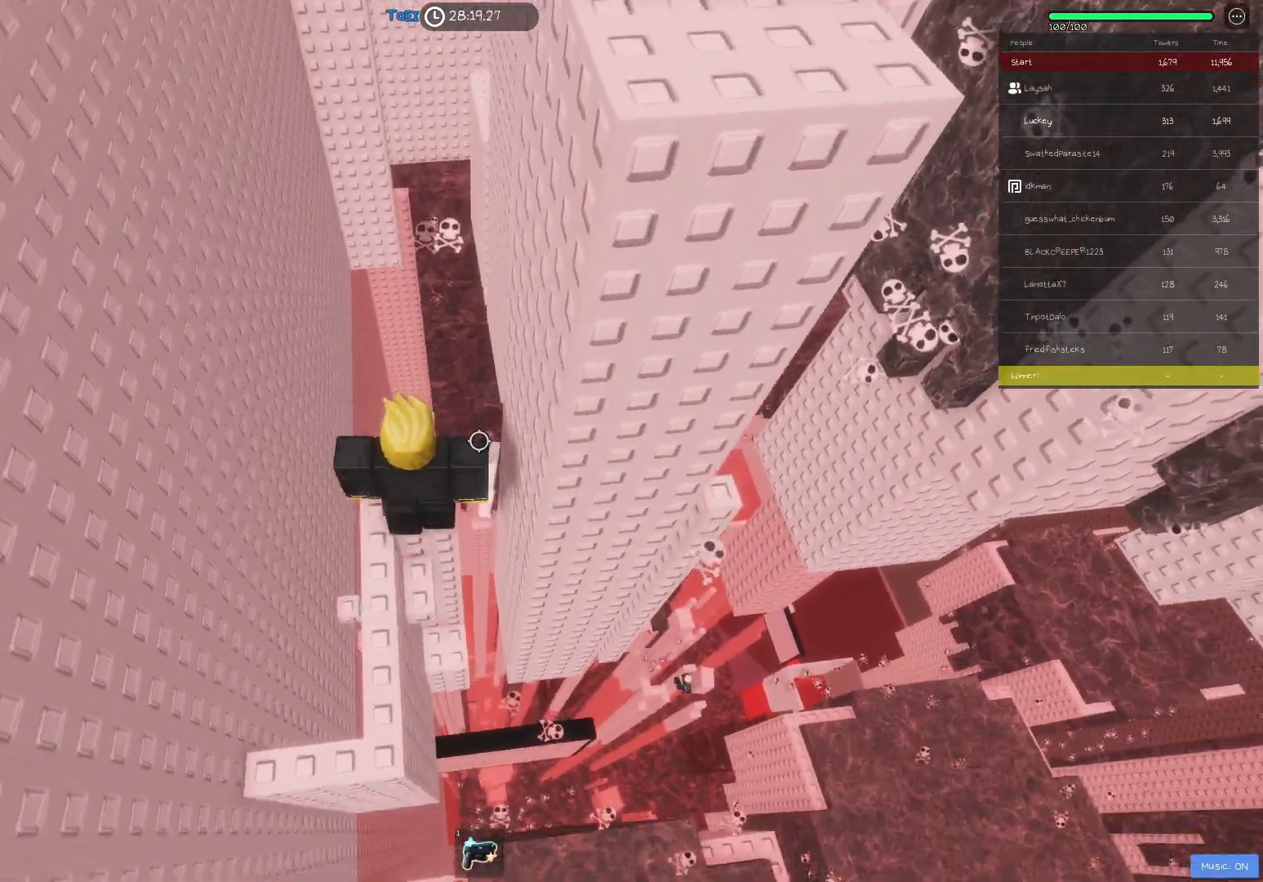
{"keys": ["s"], "events": [[150, "a", "down"], [167, "s", "down"], [233, "a", "up"], [300, "s", "up"], [483, "s", "down"]]}
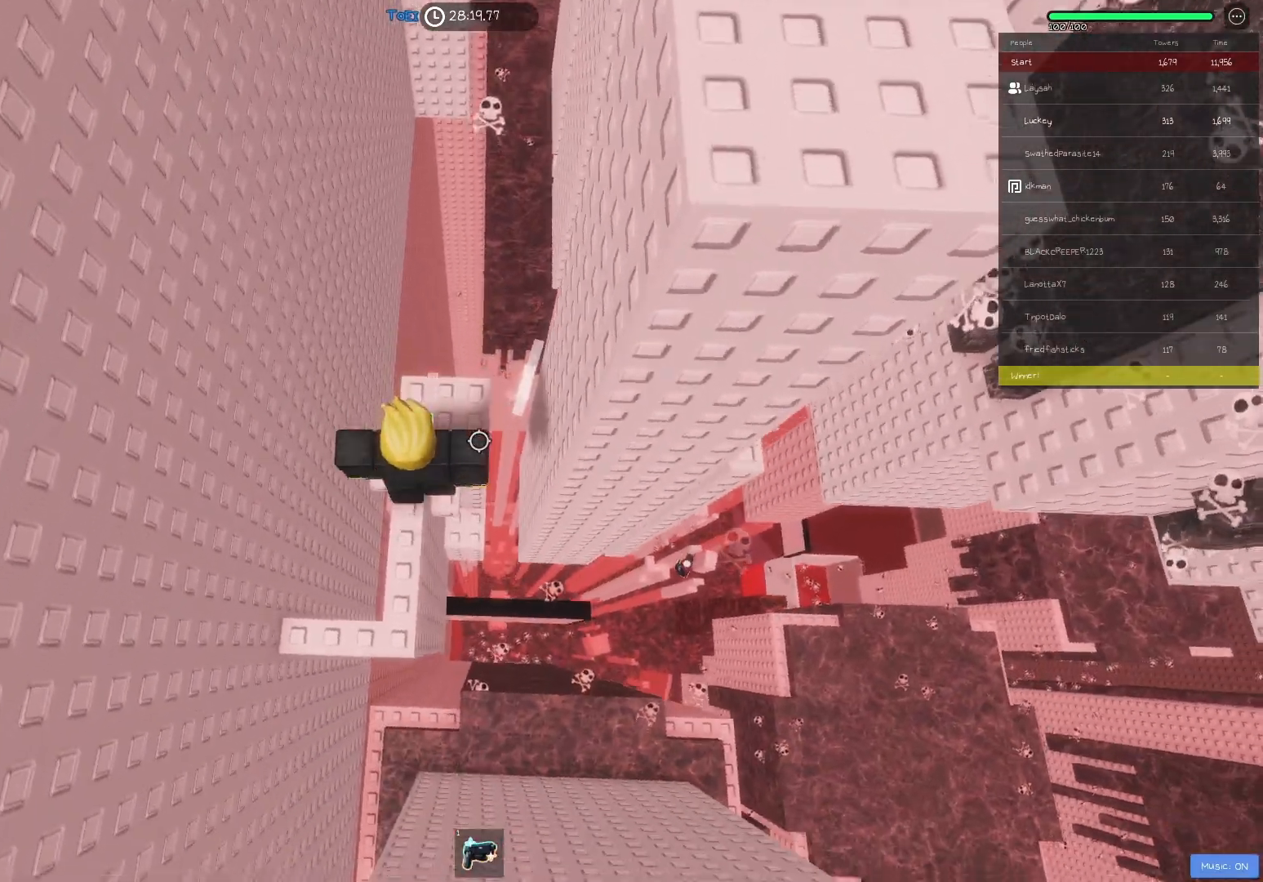
{"keys": ["d"], "events": [[67, "s", "up"], [217, "shift", "down"], [317, "shift", "up"], [433, "d", "down"]]}
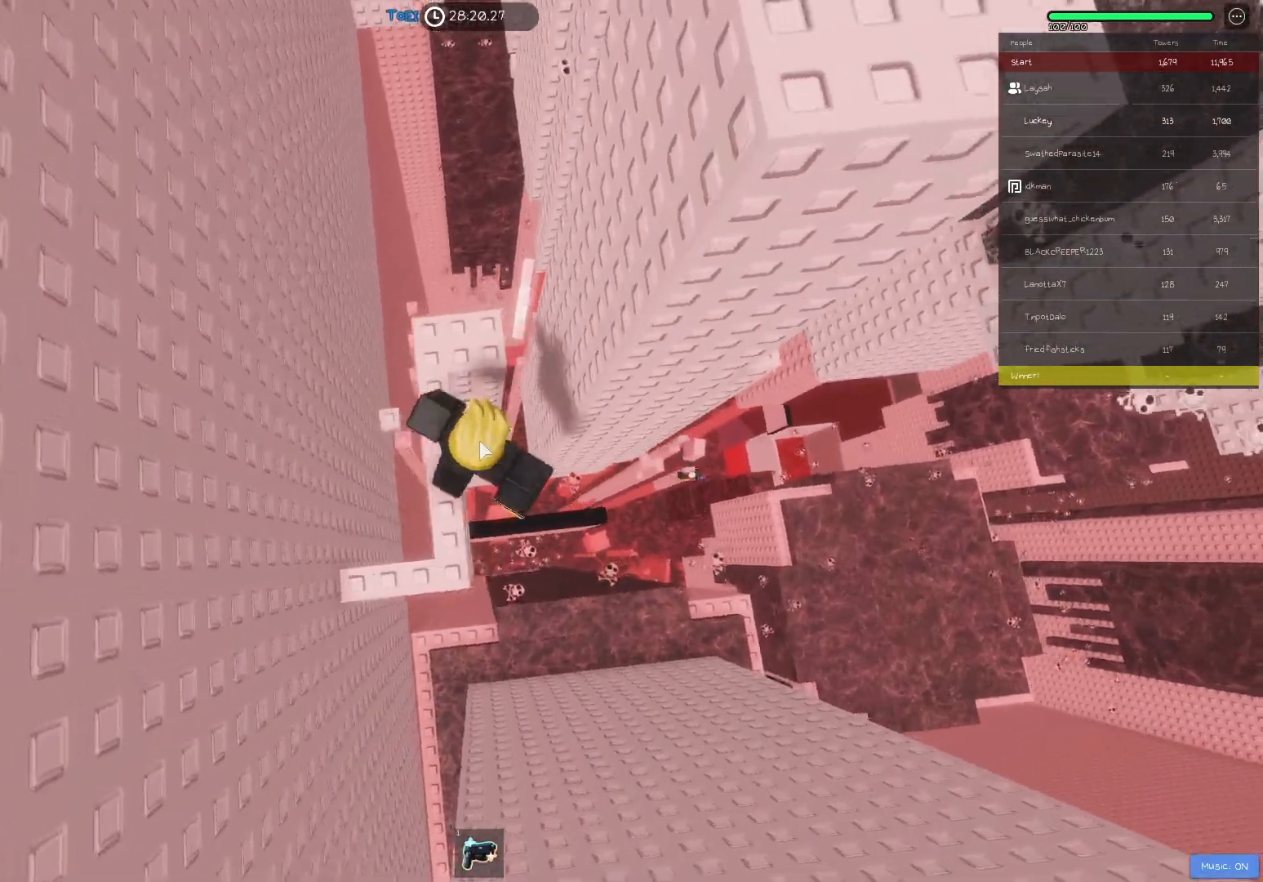
{"keys": ["d"], "events": [[33, "shift", "down"], [67, "space", "down"], [150, "shift", "up"], [200, "space", "up"]]}
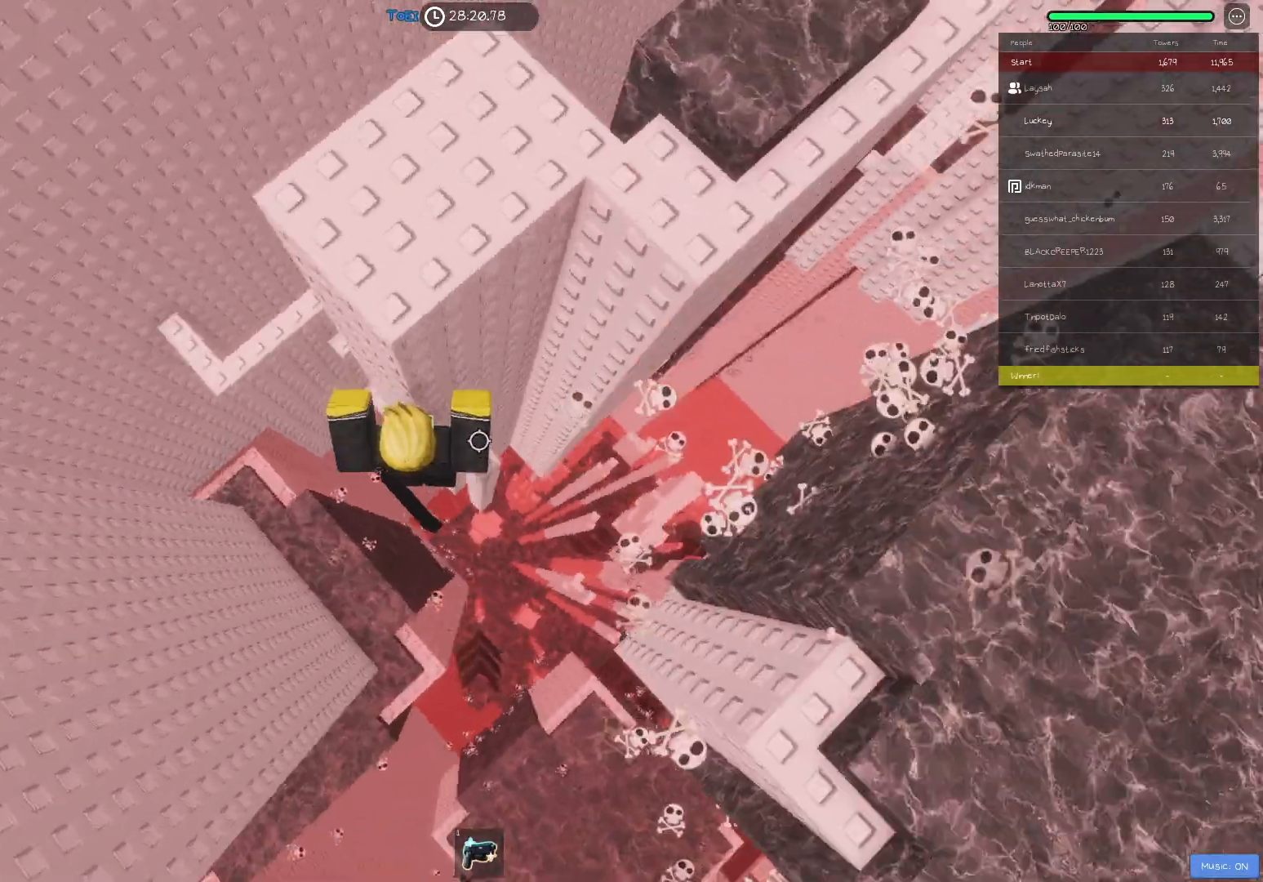
{"keys": [], "events": [[67, "space", "down"], [133, "d", "up"], [167, "space", "up"], [333, "a", "down"], [350, "w", "down"], [383, "w", "up"], [433, "a", "up"]]}
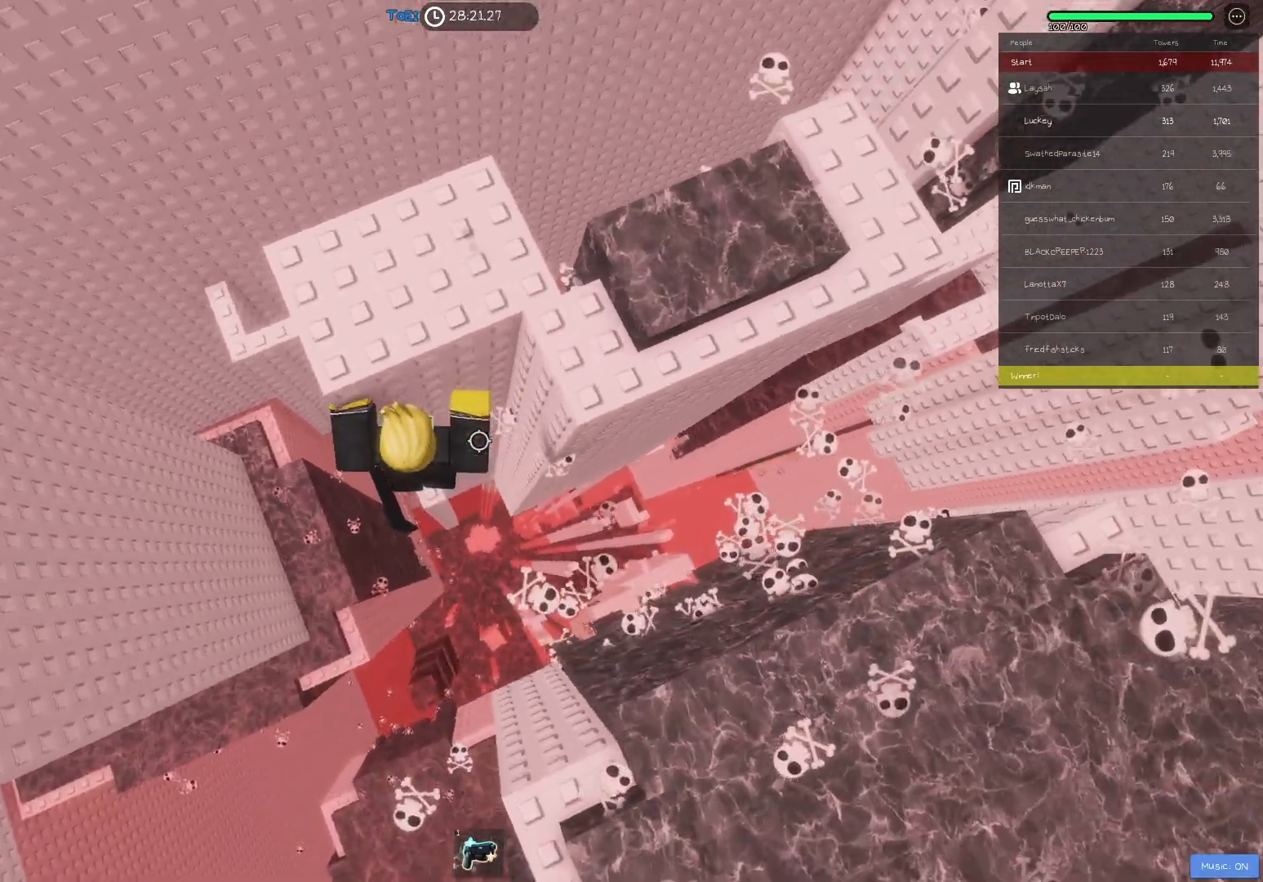
{"keys": [], "events": []}
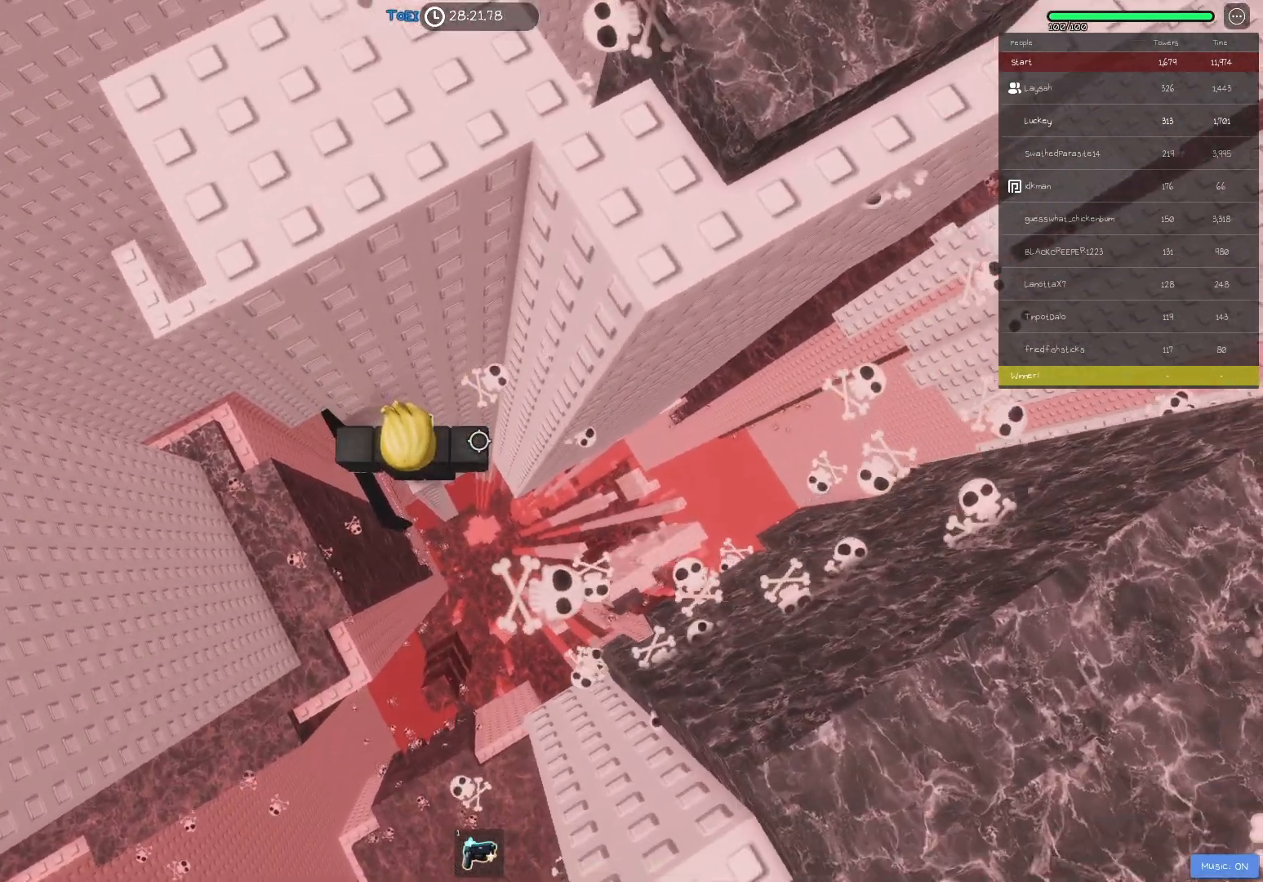
{"keys": [], "events": [[17, "s", "down"], [50, "s", "up"]]}